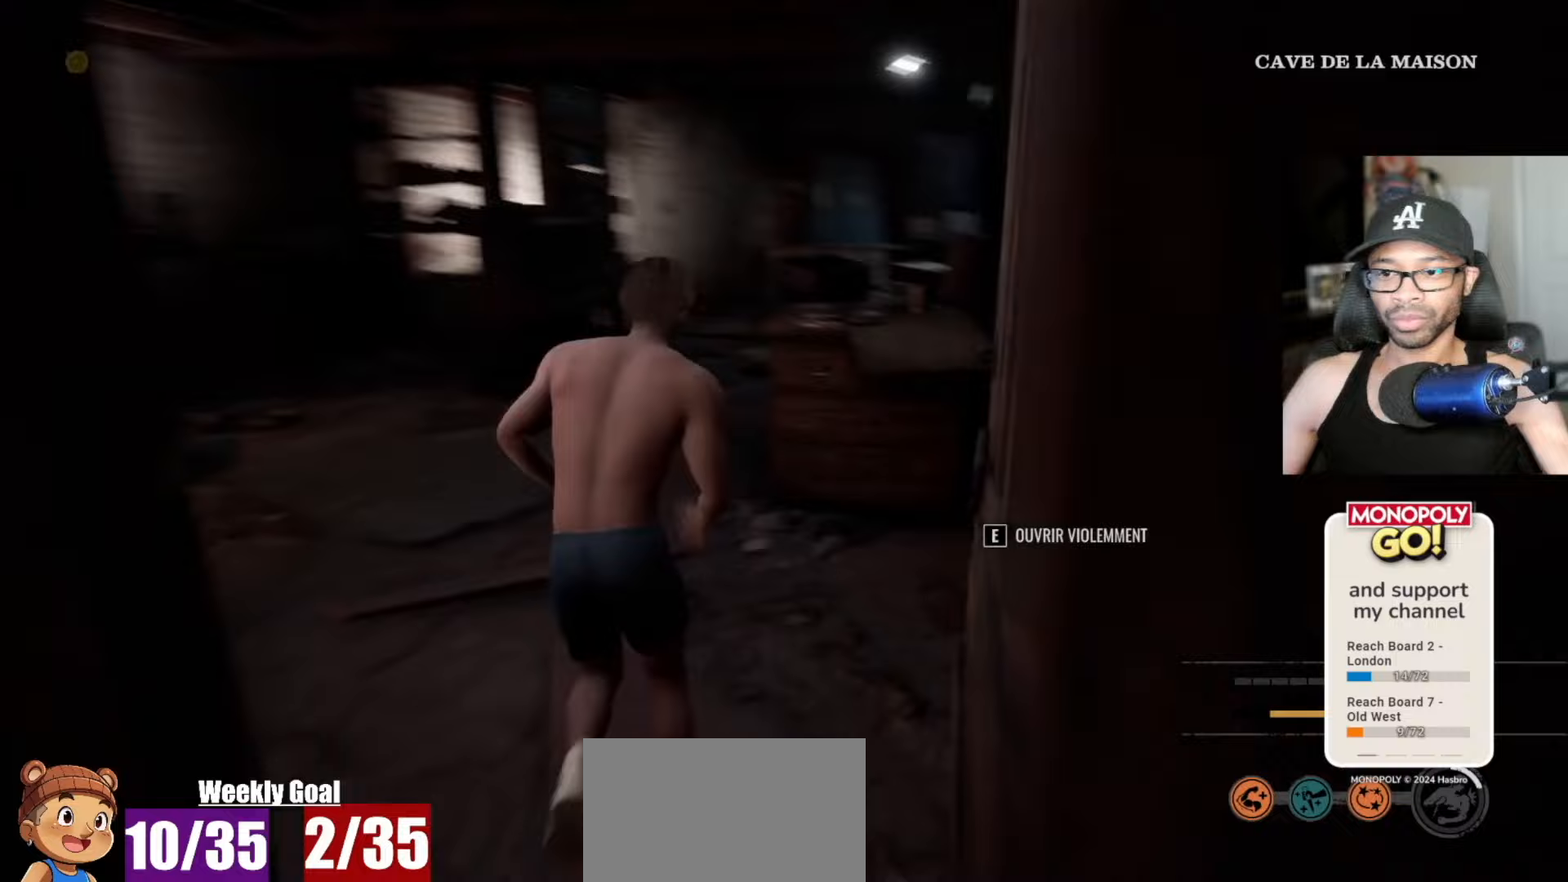
Gameplay with keyboard and mouse; each line is a JSON object with the keys and mouse buttons held at the frame after it. "events" lists presses ("down") and releases ("up") of "1", "2", "3", "4", "5", "a", "alt", "c", "caps_lock", "ctrl", "d", "e", "f", "g", "q", "r", "s", "shift", "space", "t", "tab", "v", "w", "x", "z" and "mouse_wheel" between this image and that frame as [ms after this image, input, new state], when the widget could be followed in between. "mouse_wheel" = the "wheel" button of the "mouse" list. No other keys are recorded. "wheel" means that the mouse wheel is clicked or scrolled. "mouse_move" is the direction in which the mouse moves at that frame (one of eight, or "still"), when it could be read.
{"keys": ["v", "w"], "mouse": [], "mouse_move": "still", "events": []}
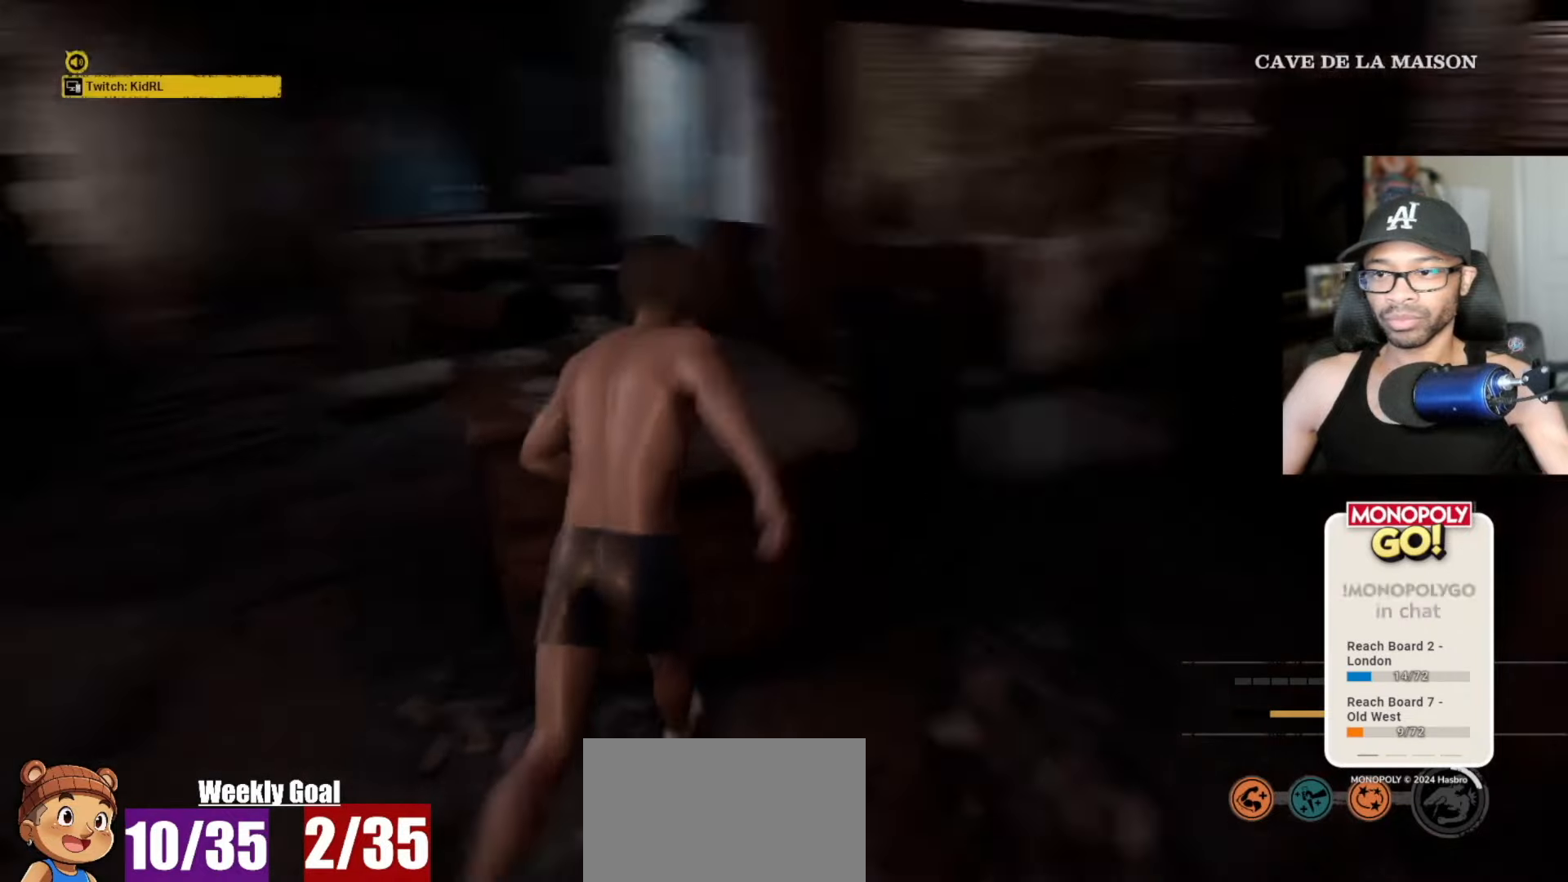
{"keys": ["v", "w"], "mouse": [], "mouse_move": "right", "events": [[167, "a", "down"], [300, "a", "up"]]}
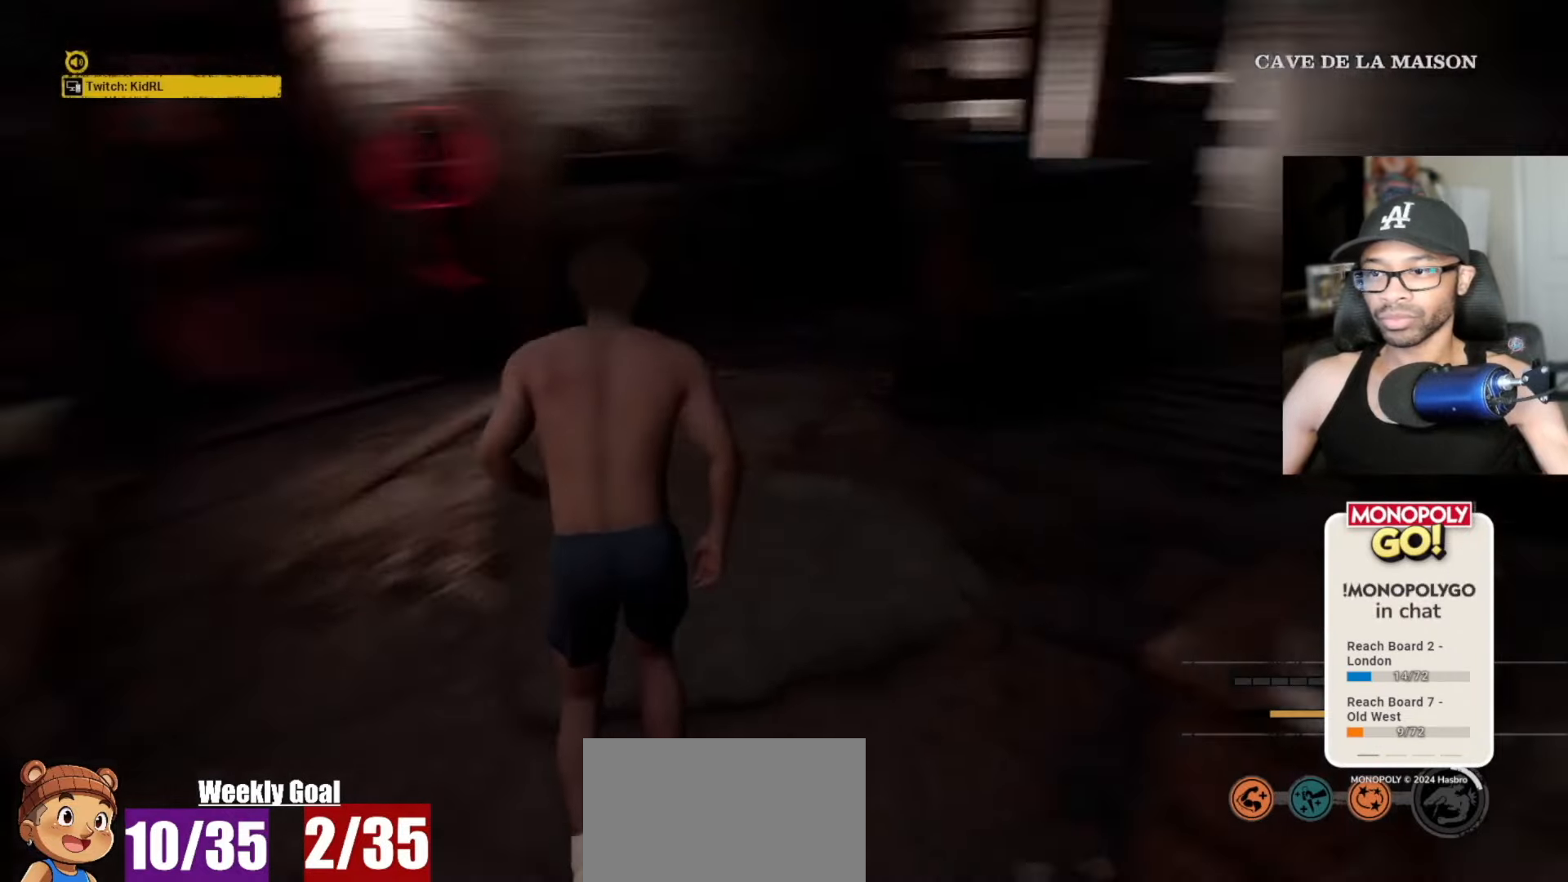
{"keys": ["v", "w"], "mouse": [], "mouse_move": "still", "events": []}
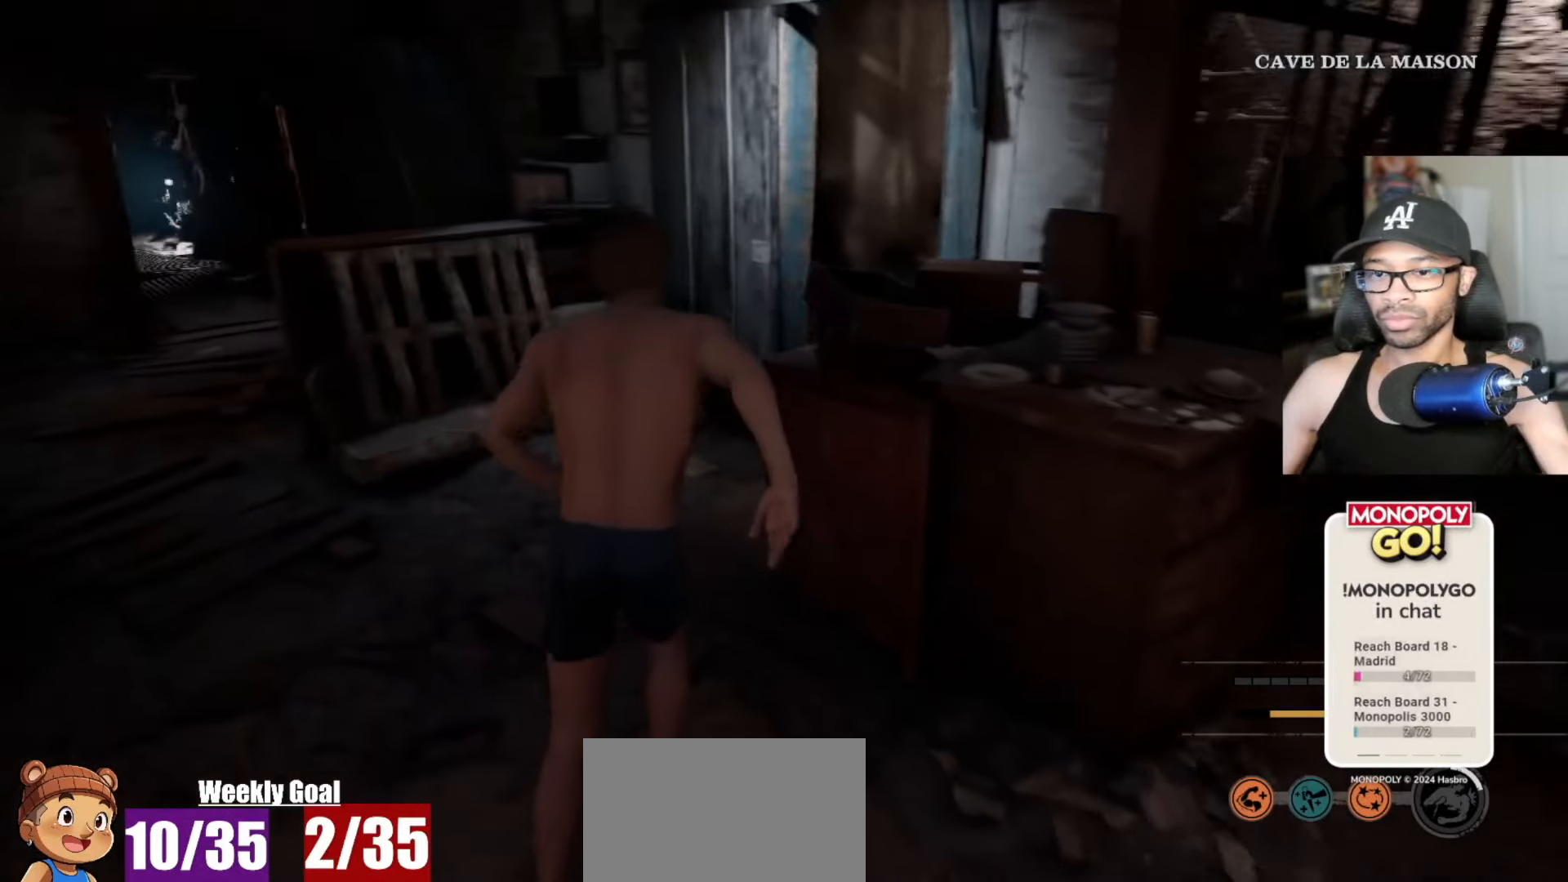
{"keys": ["v", "w"], "mouse": [], "mouse_move": "right", "events": []}
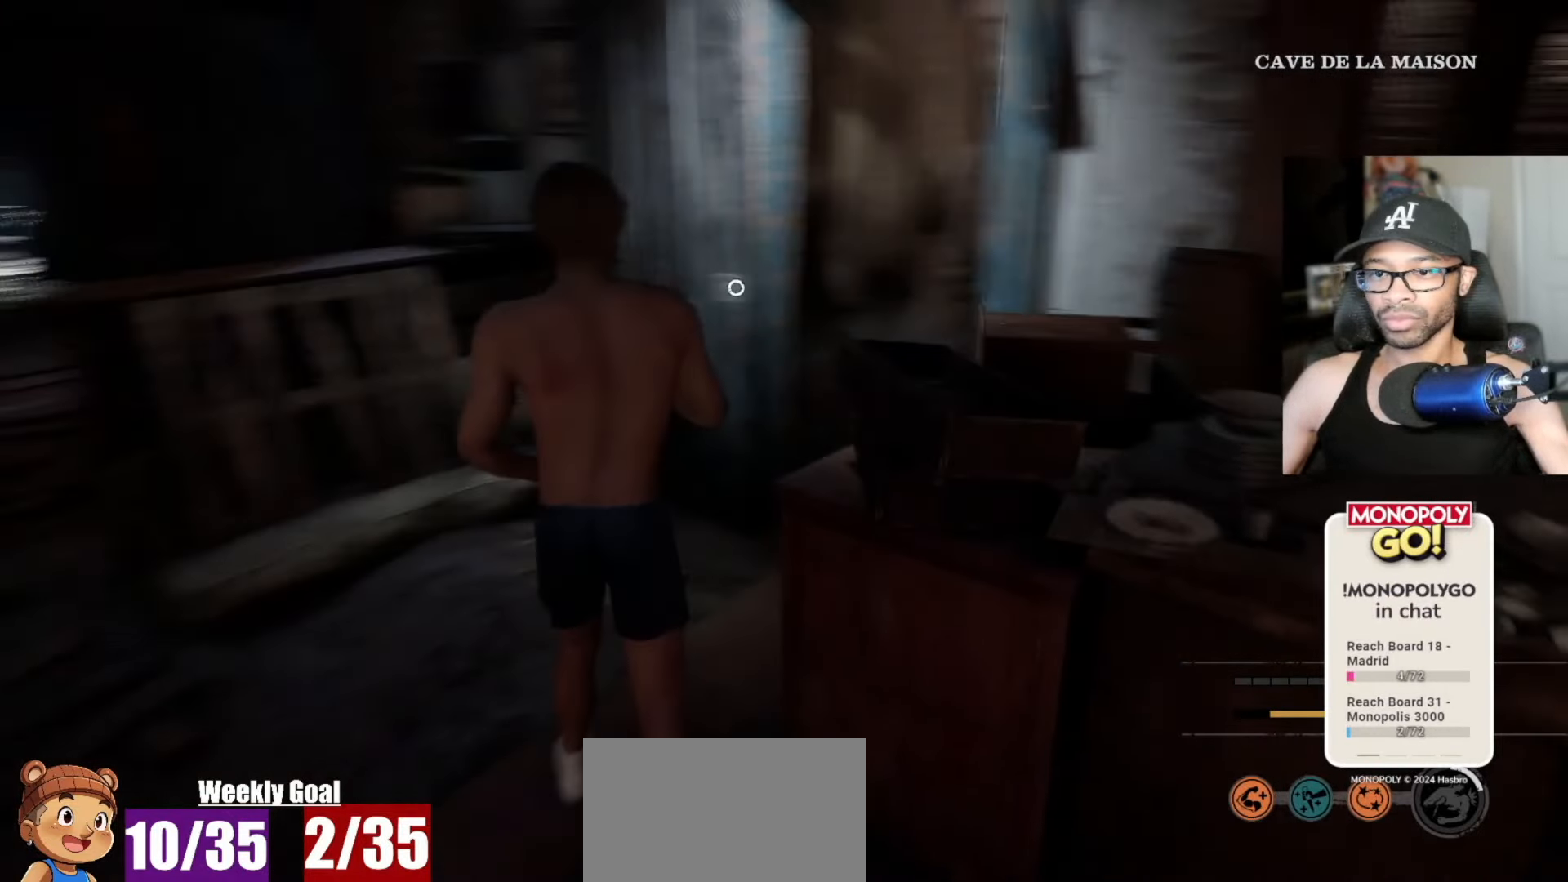
{"keys": ["v", "w"], "mouse": [], "mouse_move": "still", "events": []}
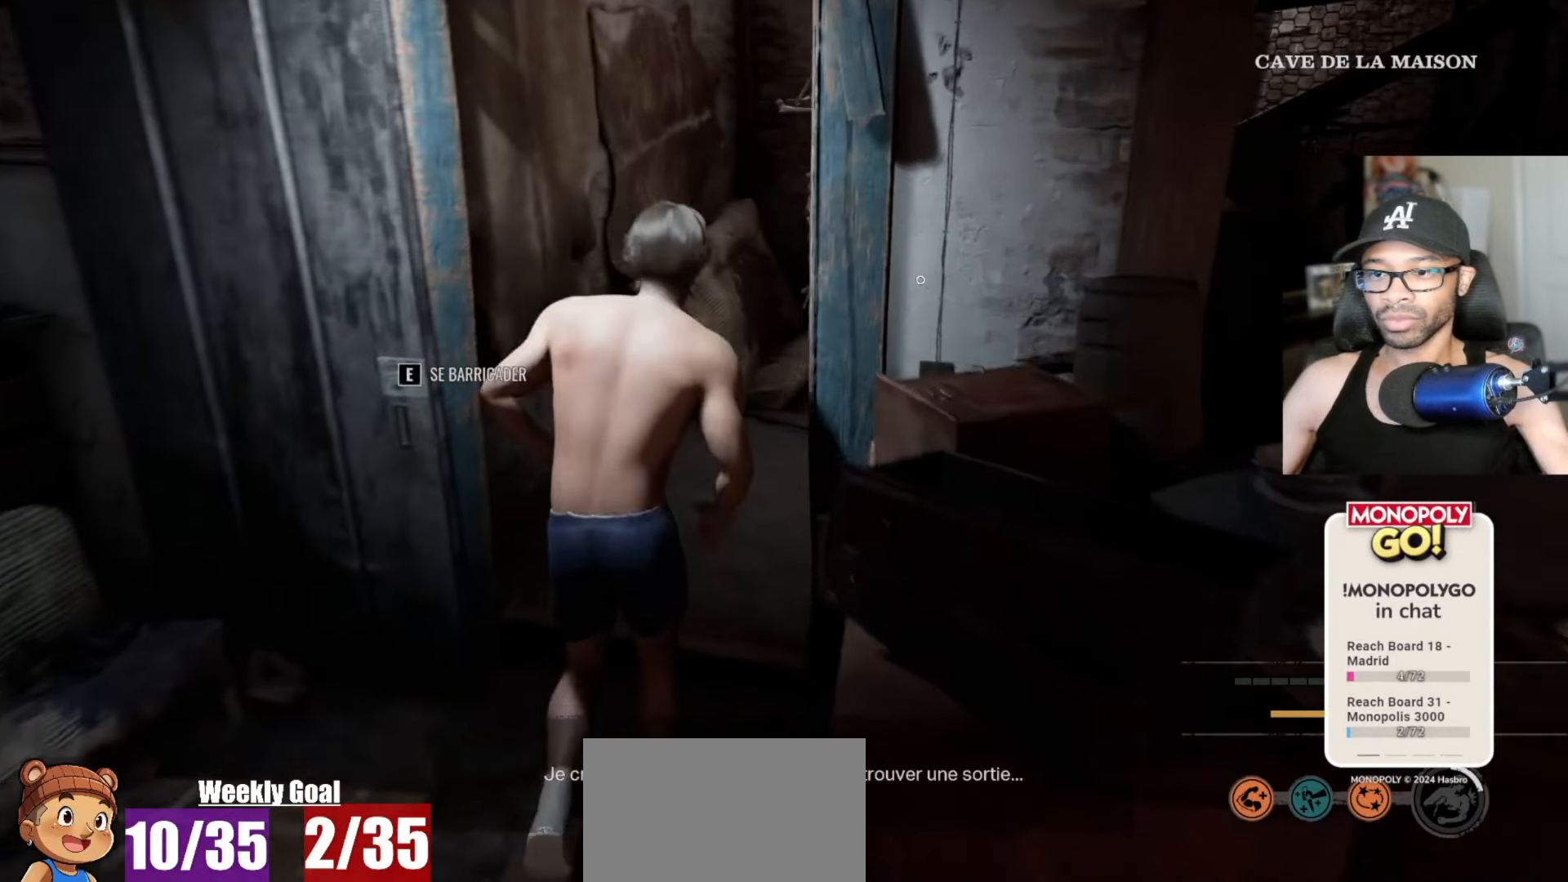
{"keys": ["w"], "mouse": [], "mouse_move": "still", "events": [[233, "v", "up"]]}
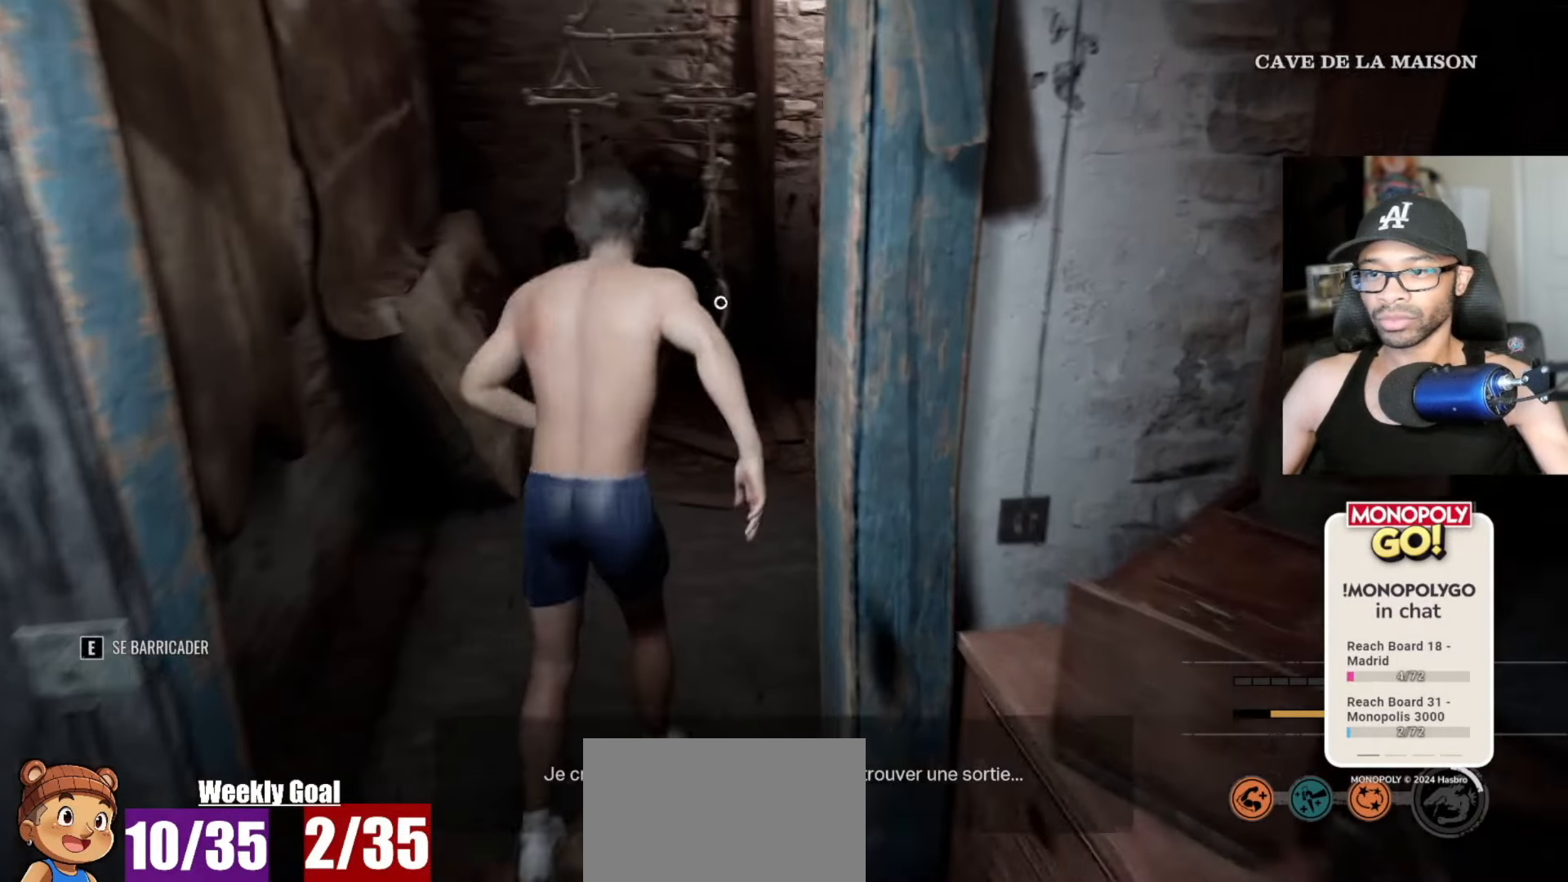
{"keys": ["w"], "mouse": [], "mouse_move": "still", "events": [[283, "c", "down"], [383, "c", "up"]]}
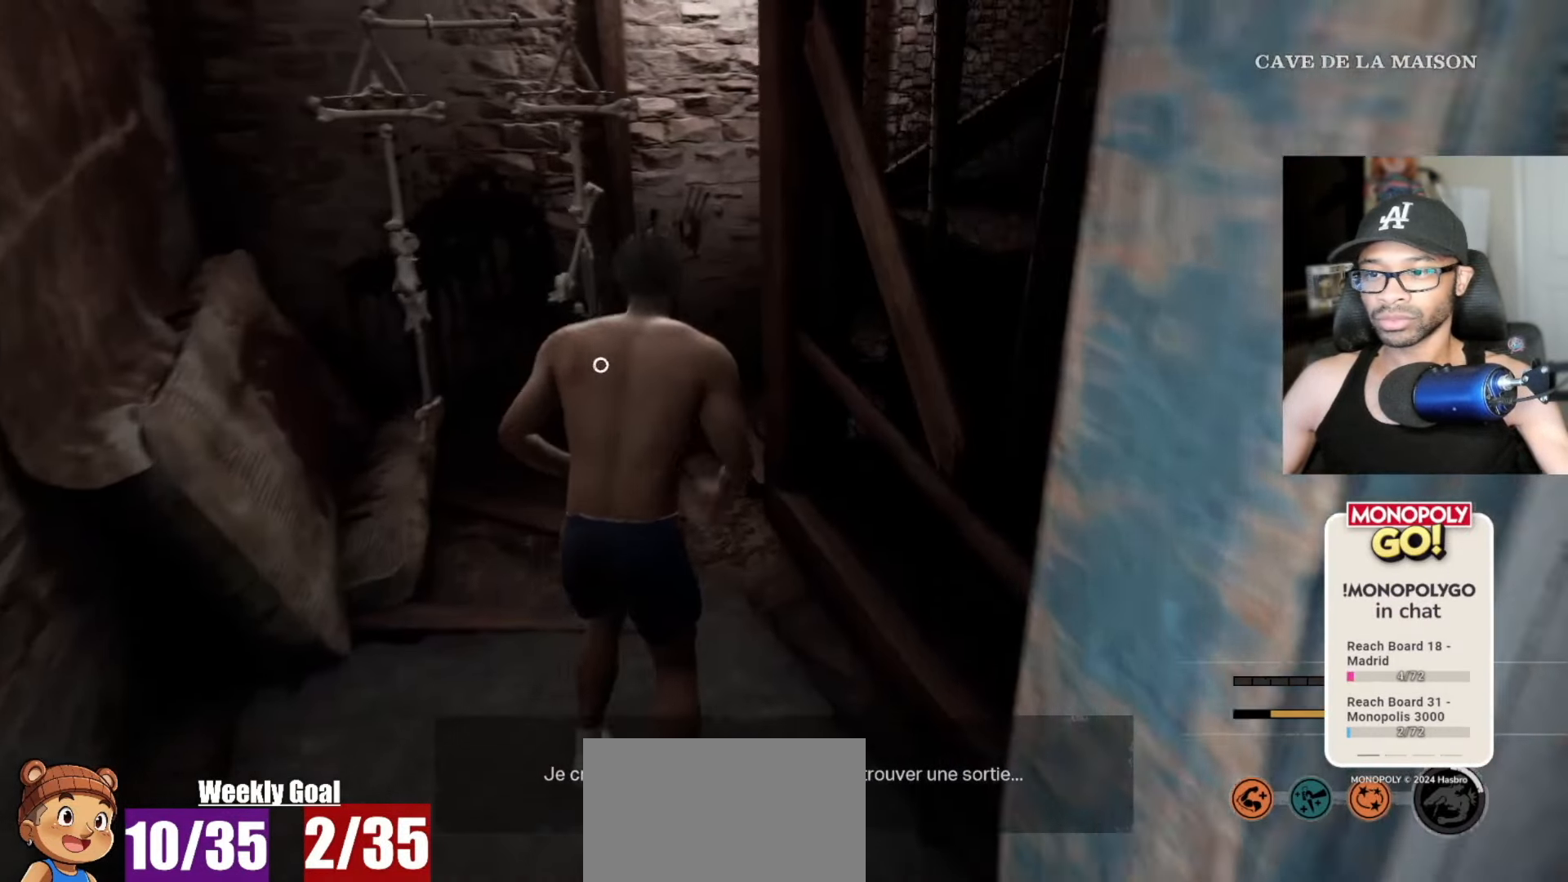
{"keys": ["a", "w"], "mouse": [], "mouse_move": "still", "events": [[350, "a", "down"]]}
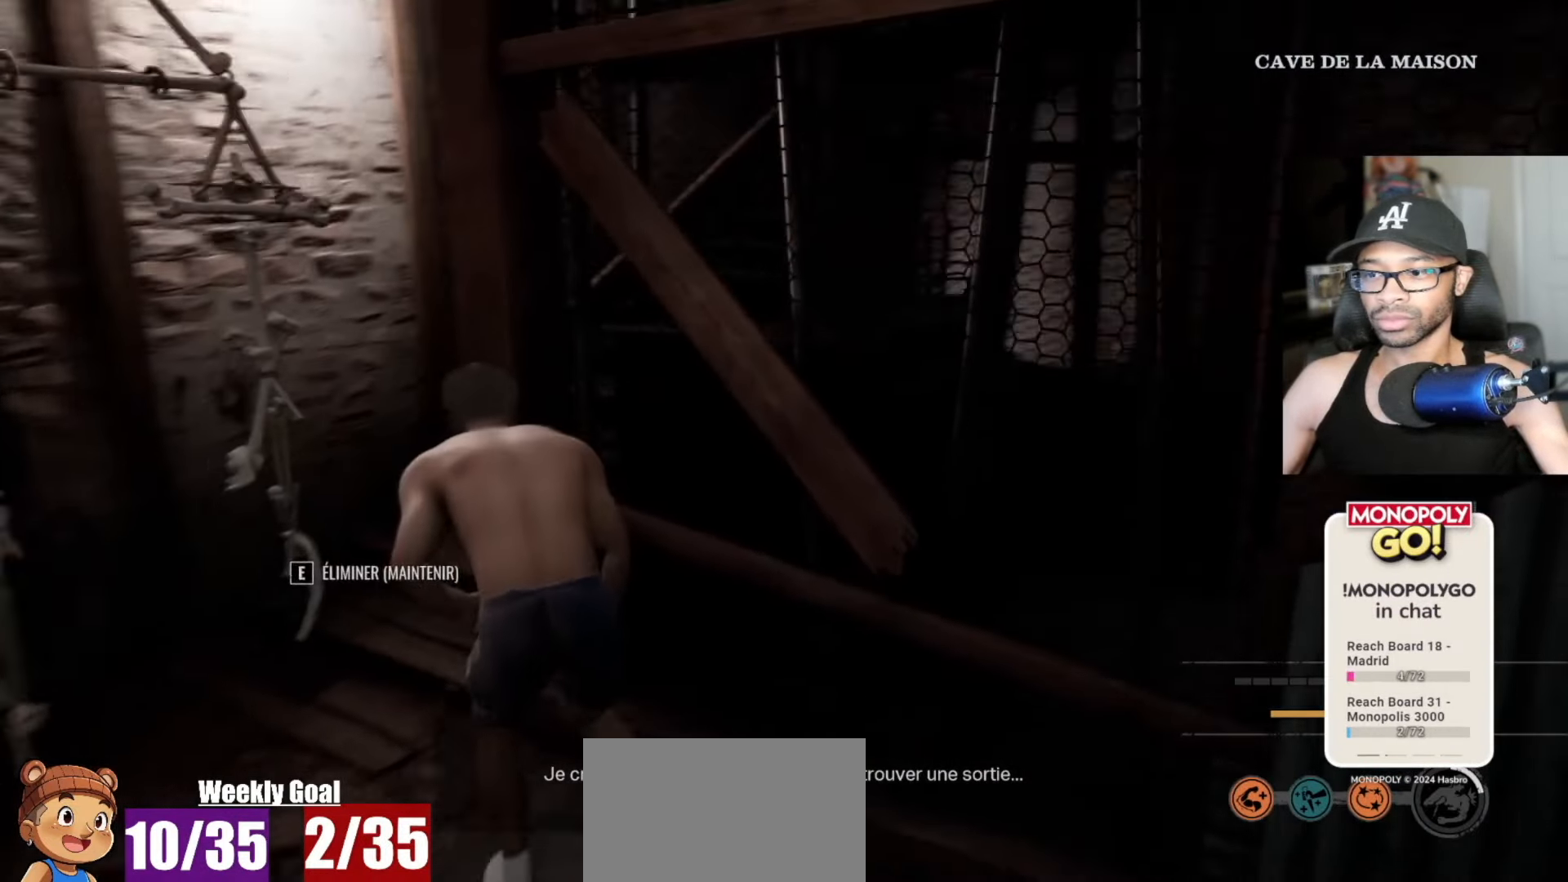
{"keys": ["a", "w"], "mouse": [], "mouse_move": "still", "events": []}
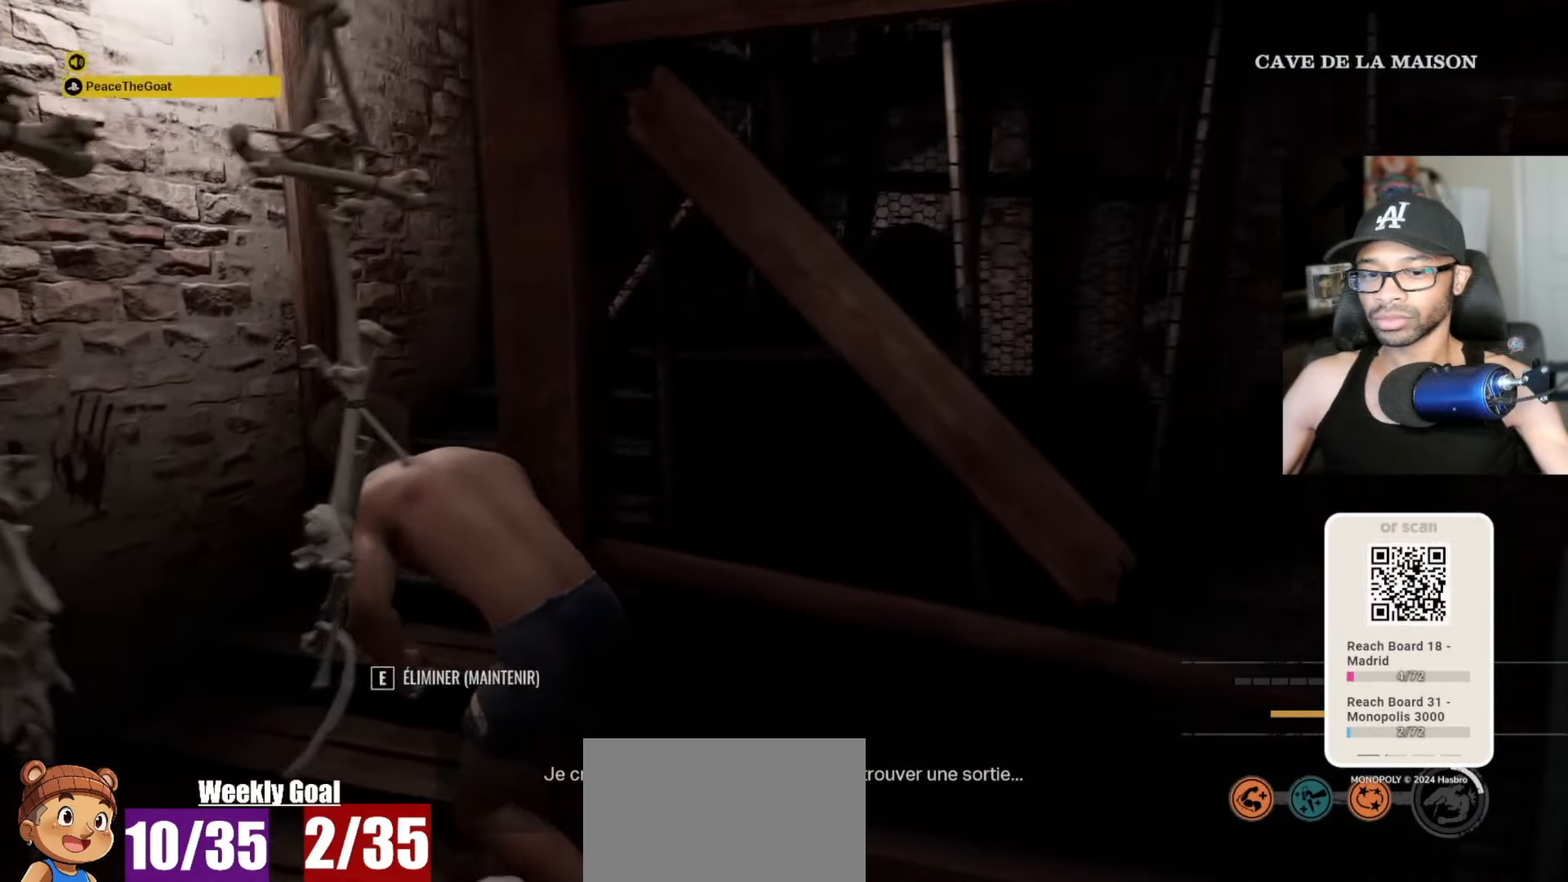
{"keys": ["a", "w"], "mouse": [], "mouse_move": "still", "events": []}
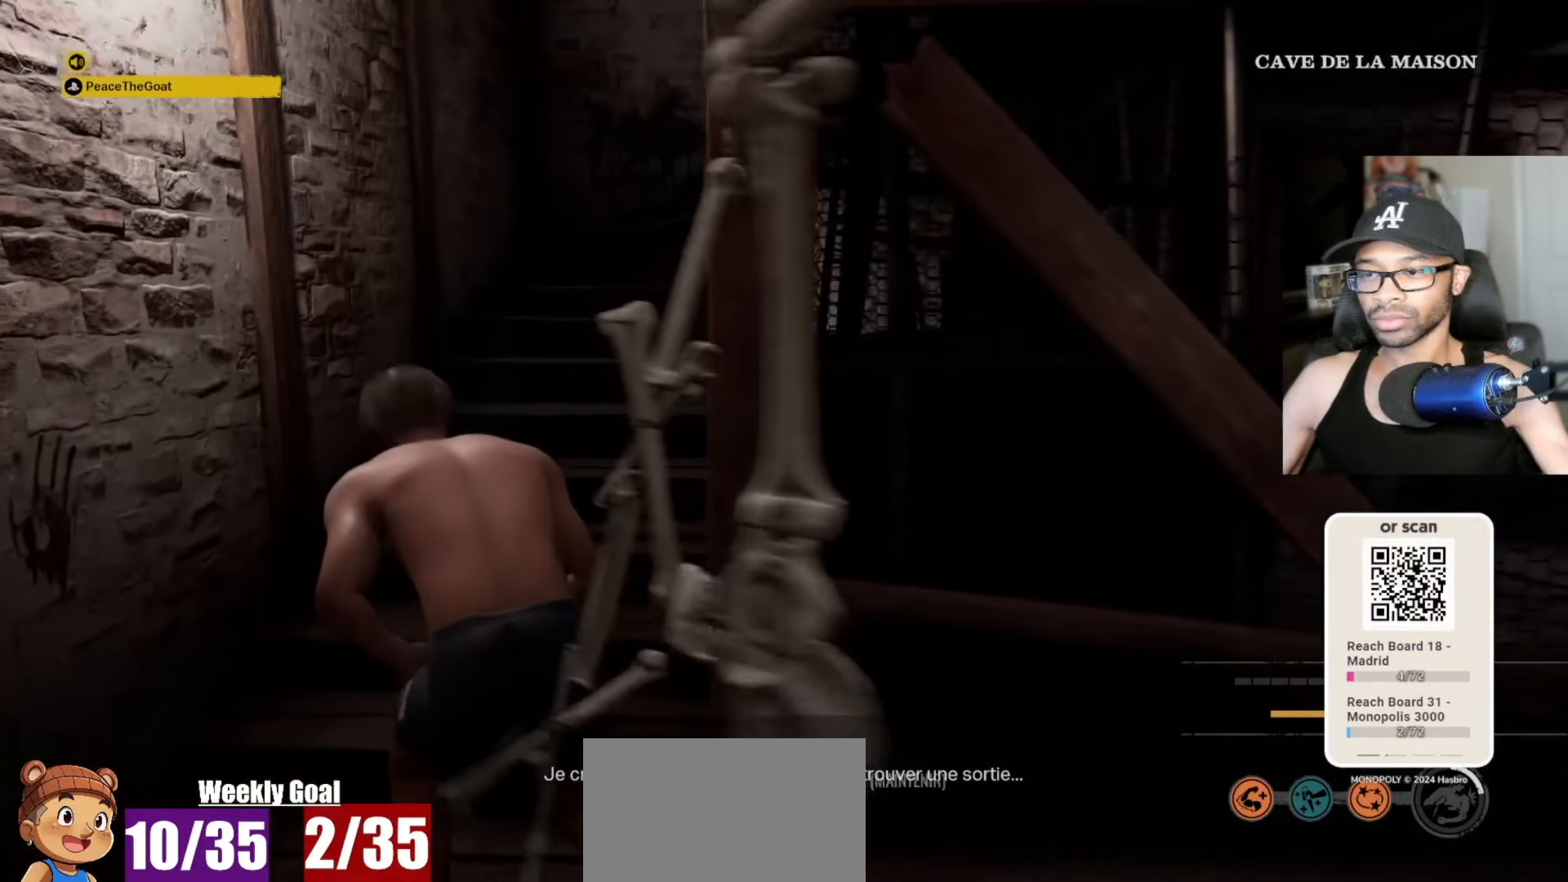
{"keys": ["w"], "mouse": [], "mouse_move": "still", "events": [[217, "a", "up"], [350, "space", "down"], [400, "space", "up"]]}
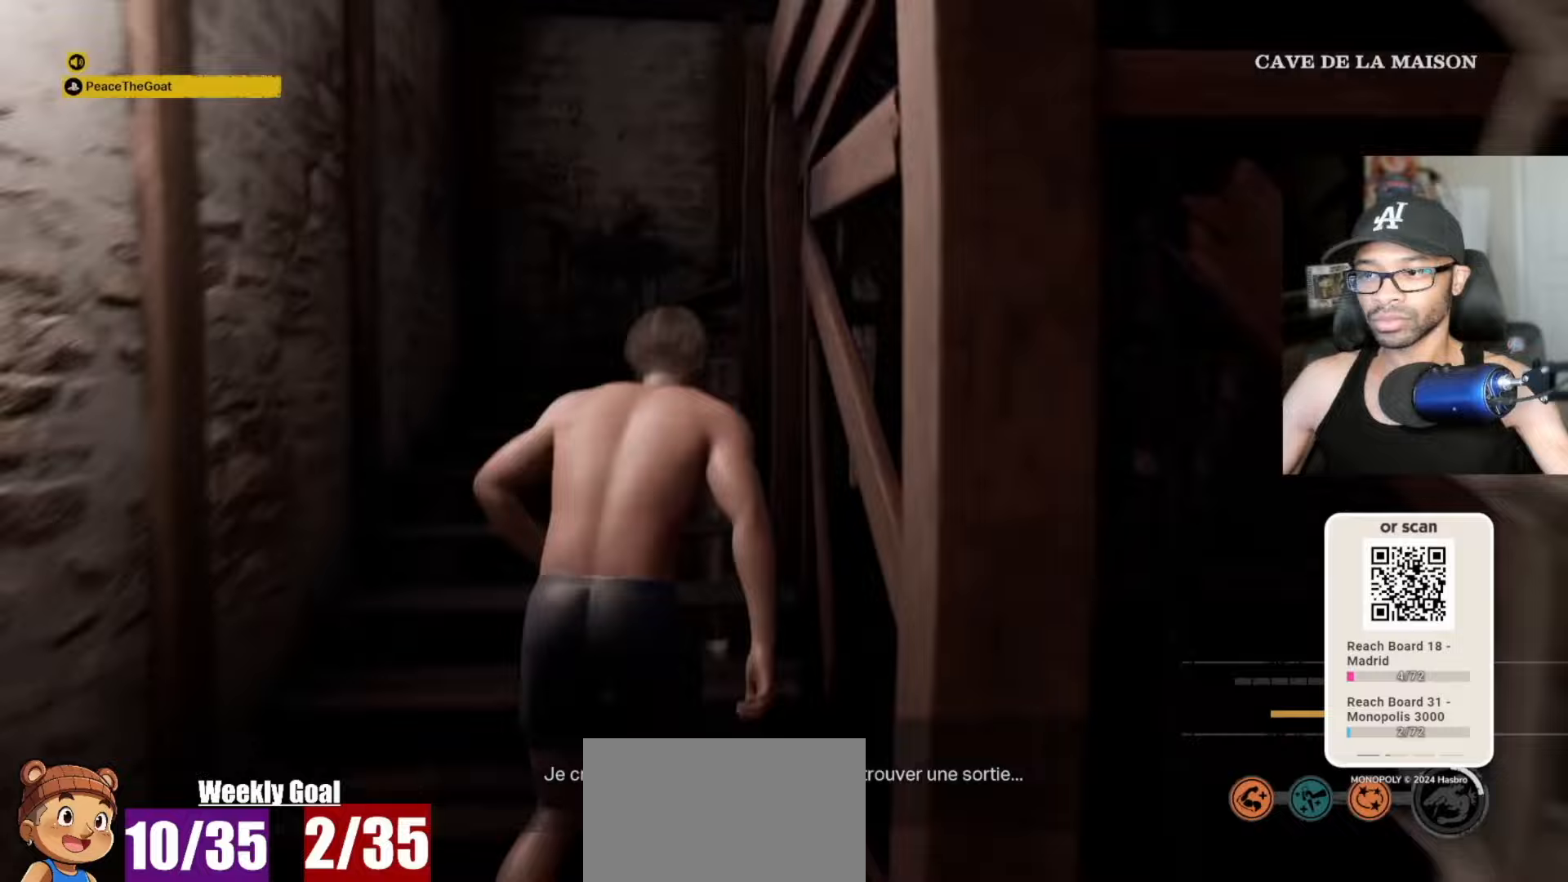
{"keys": ["w"], "mouse": [], "mouse_move": "still", "events": []}
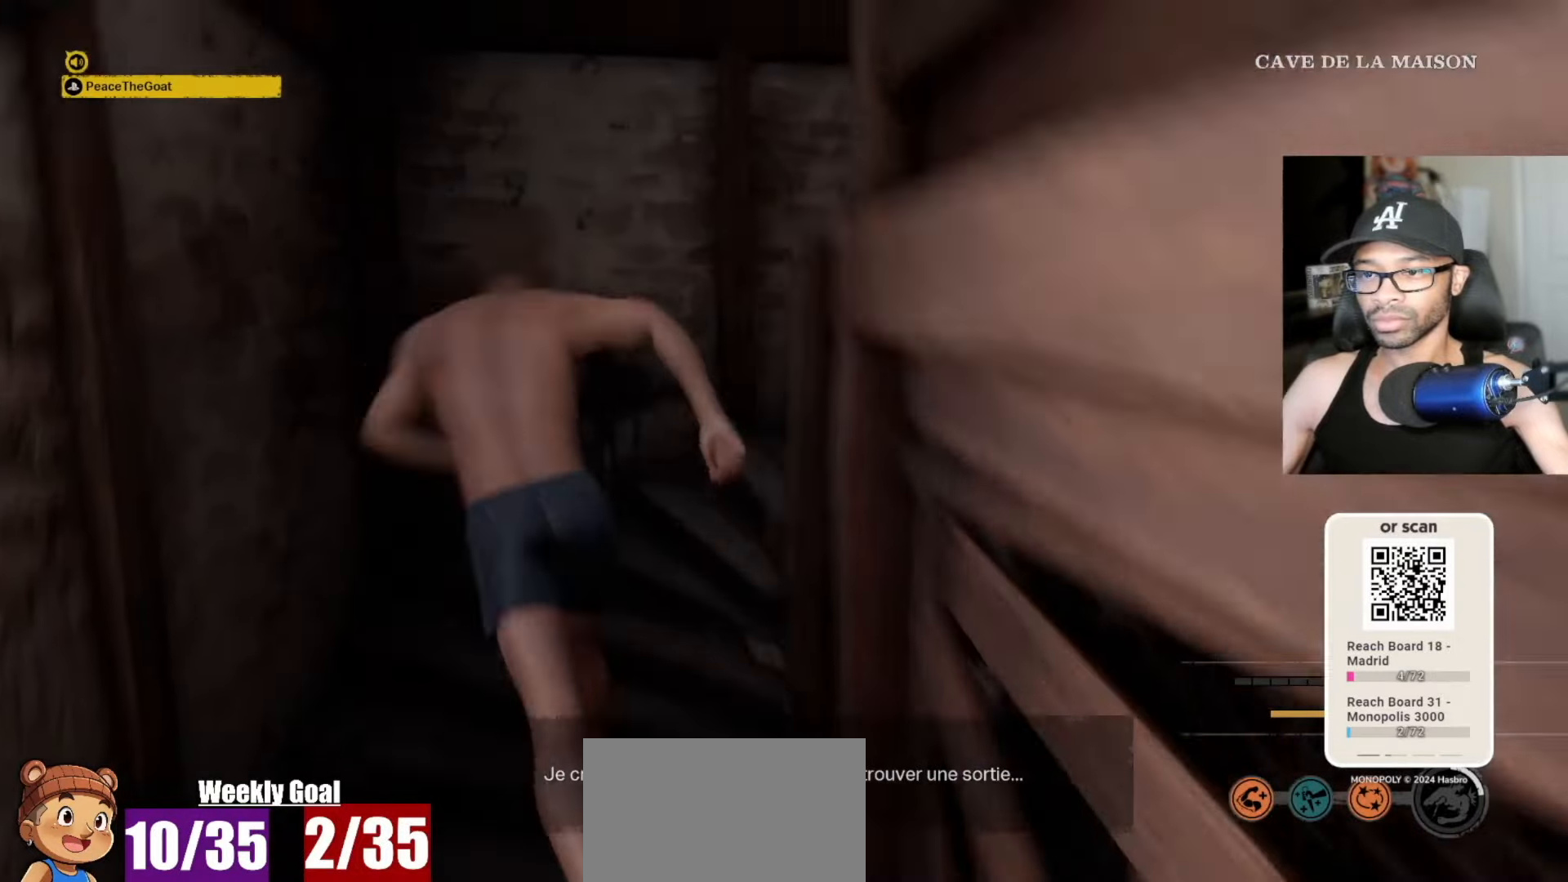
{"keys": ["w"], "mouse": [], "mouse_move": "still", "events": [[300, "c", "down"], [450, "c", "up"]]}
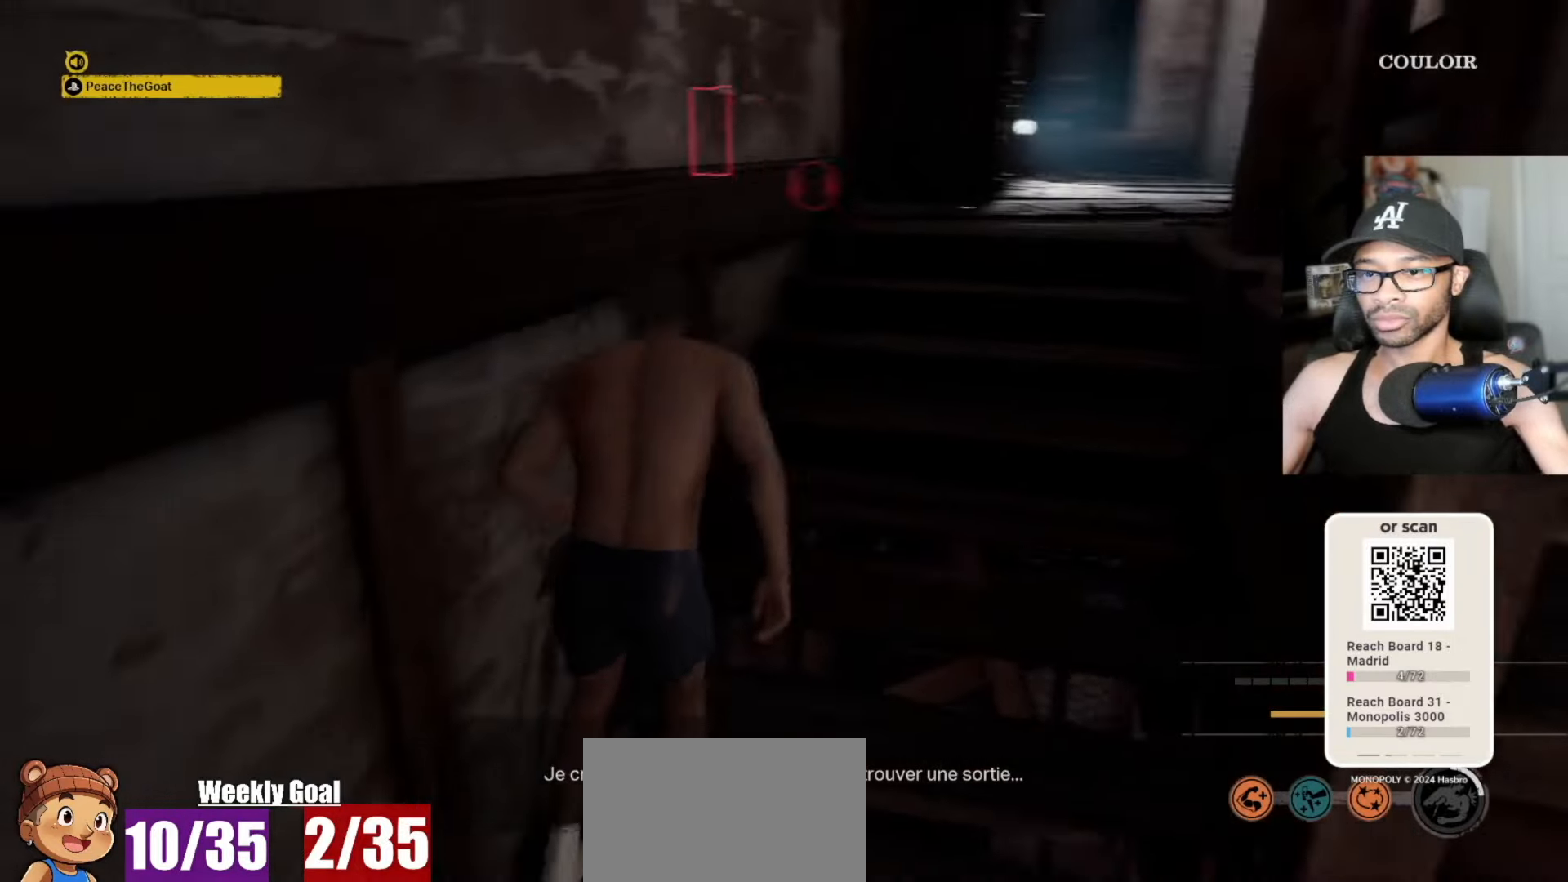
{"keys": ["w"], "mouse": [], "mouse_move": "still", "events": []}
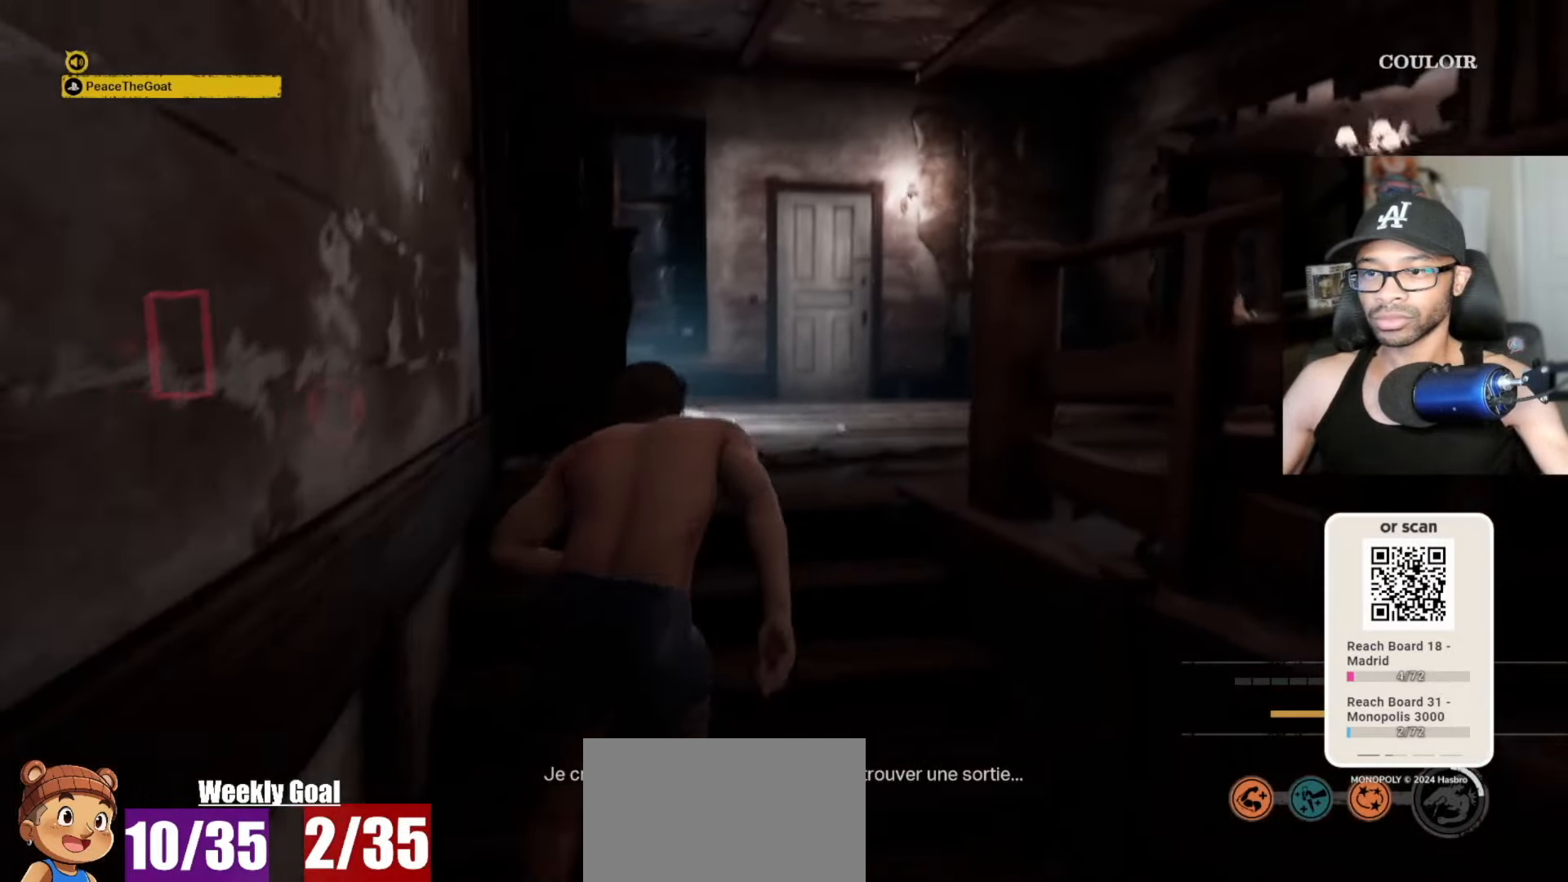
{"keys": ["v", "w"], "mouse": [], "mouse_move": "still", "events": [[50, "v", "down"]]}
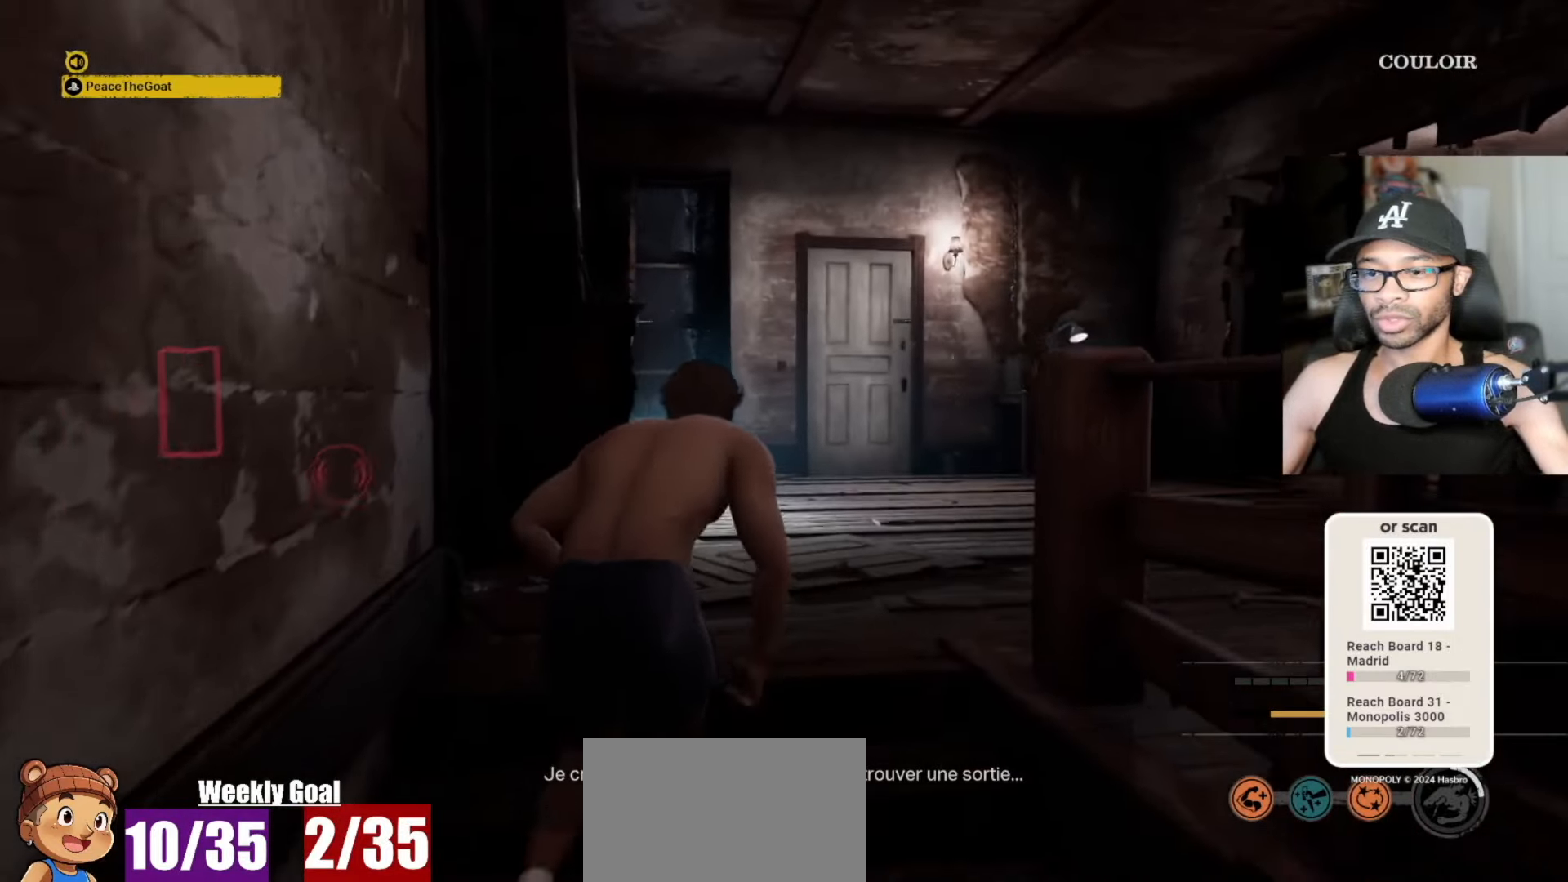
{"keys": ["v", "w"], "mouse": [], "mouse_move": "still", "events": []}
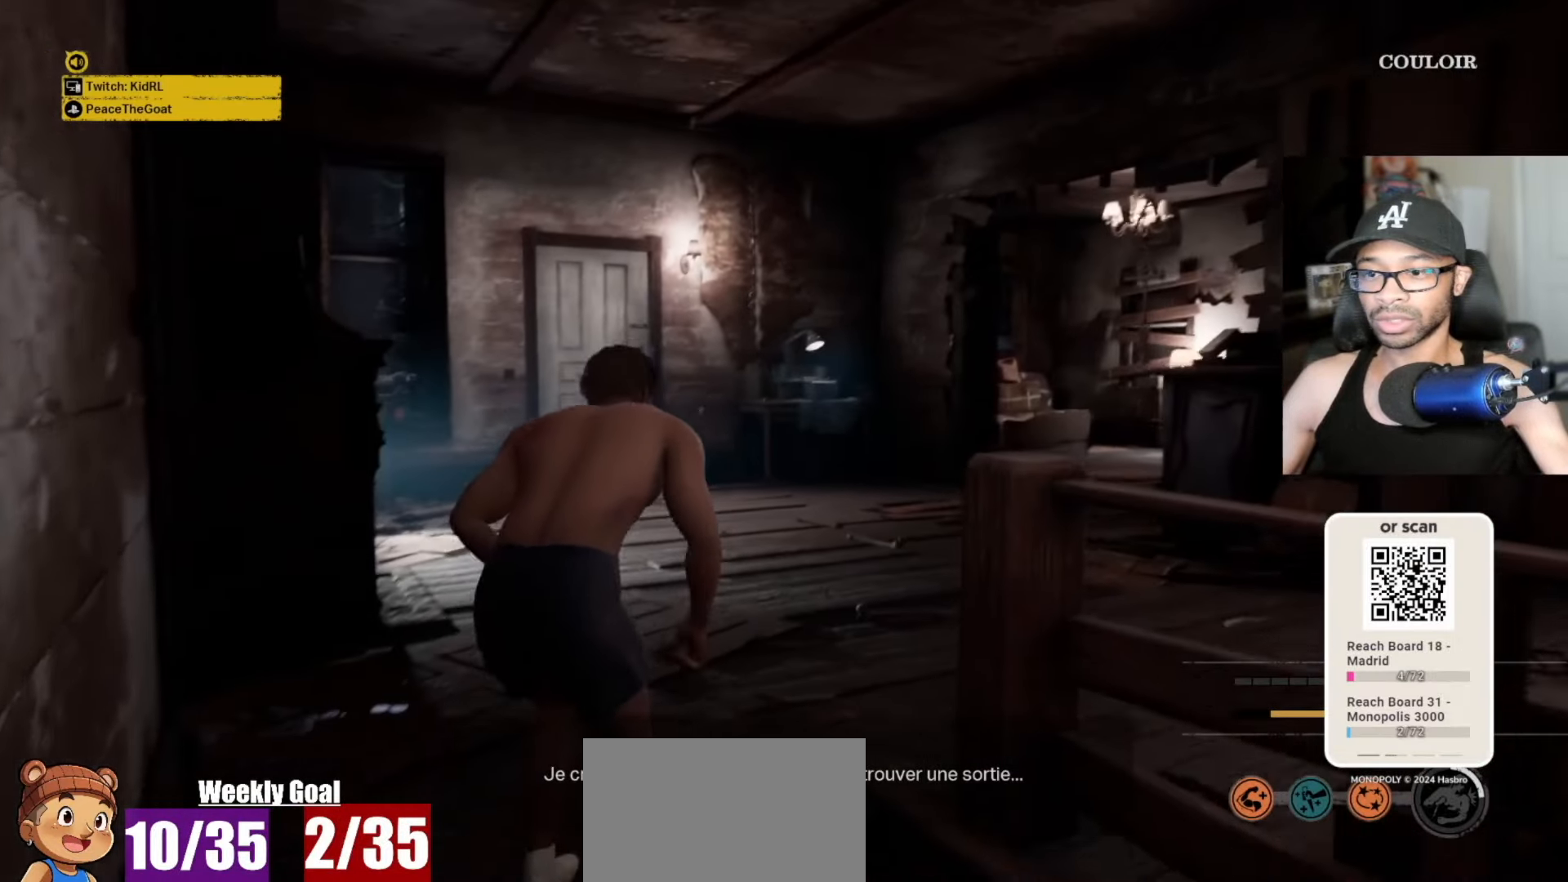
{"keys": ["v", "w"], "mouse": [], "mouse_move": "left", "events": []}
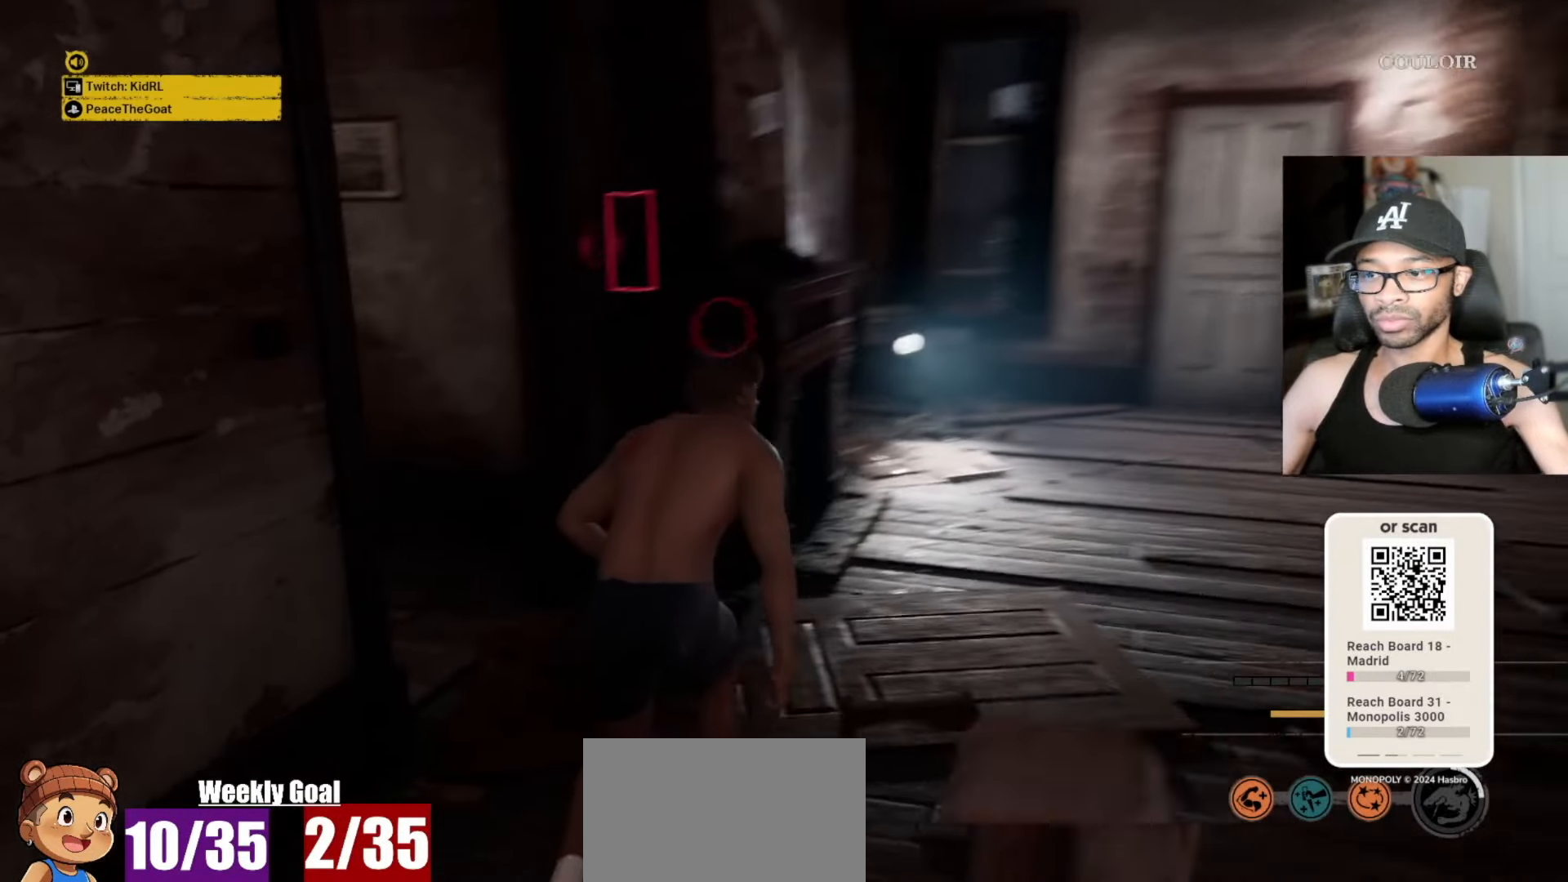
{"keys": ["v", "w"], "mouse": [], "mouse_move": "left", "events": []}
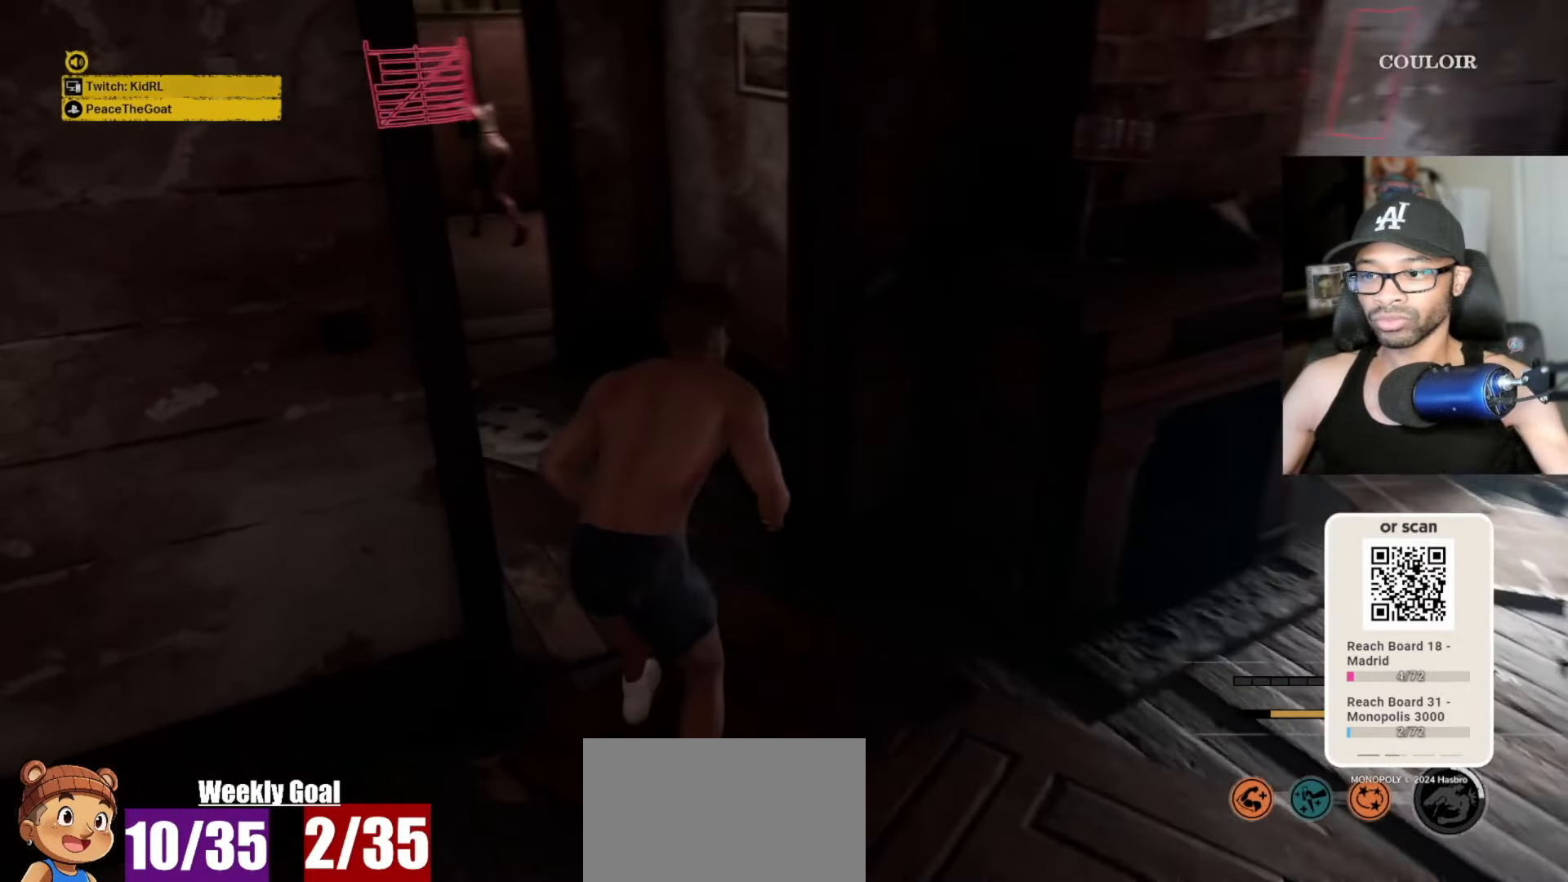
{"keys": ["a", "v"], "mouse": [], "mouse_move": "left", "events": [[333, "w", "up"], [383, "a", "down"]]}
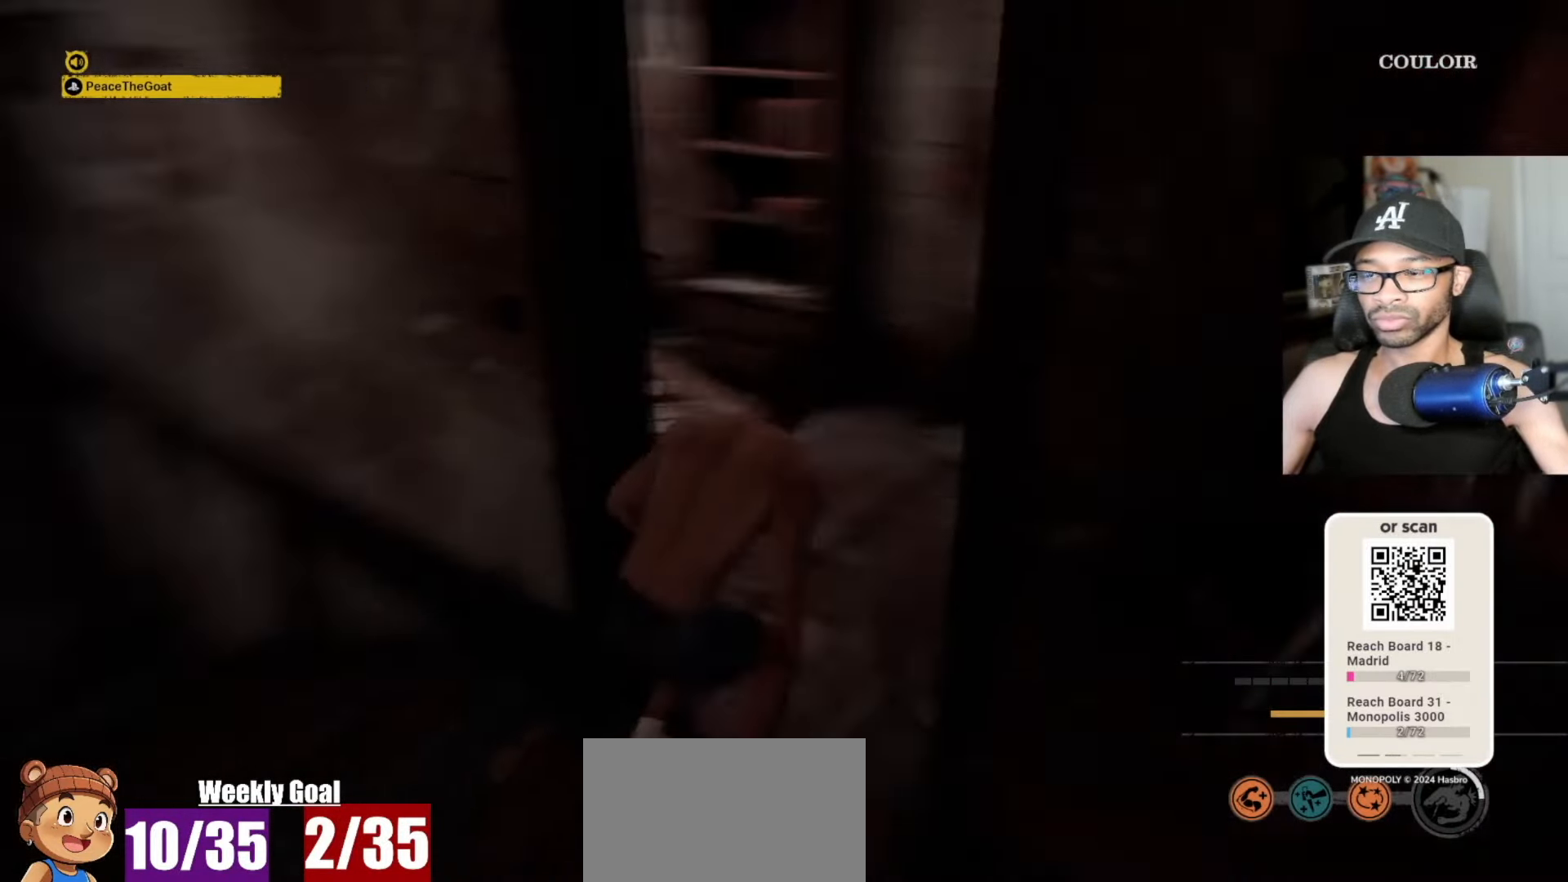
{"keys": ["v", "w"], "mouse": [], "mouse_move": "still", "events": [[67, "w", "down"], [217, "a", "up"], [400, "space", "down"], [500, "space", "up"]]}
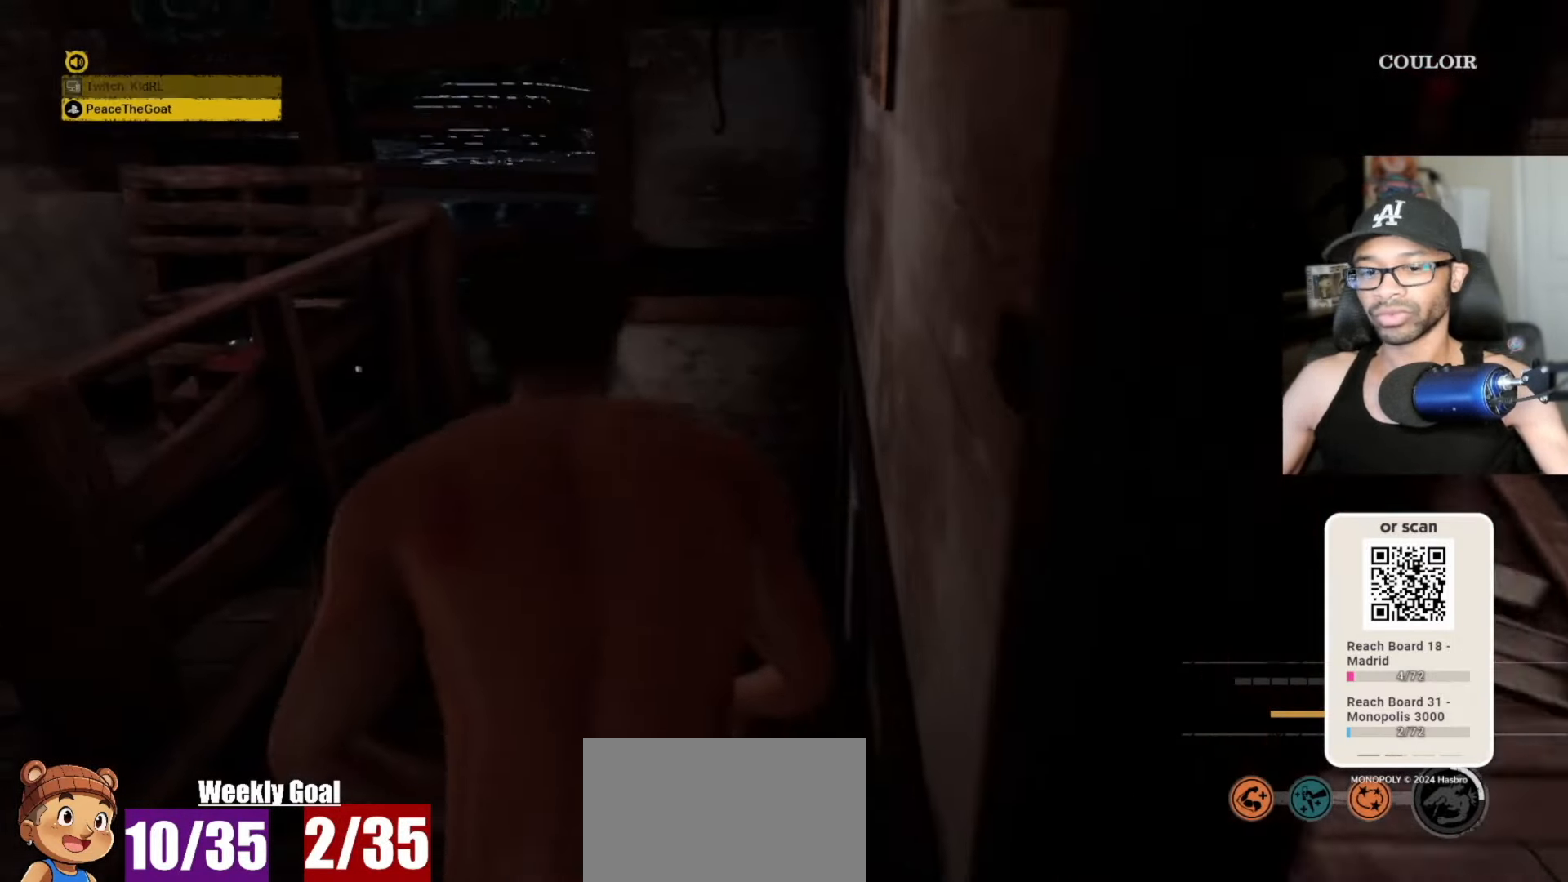
{"keys": ["v", "w"], "mouse": [], "mouse_move": "still", "events": []}
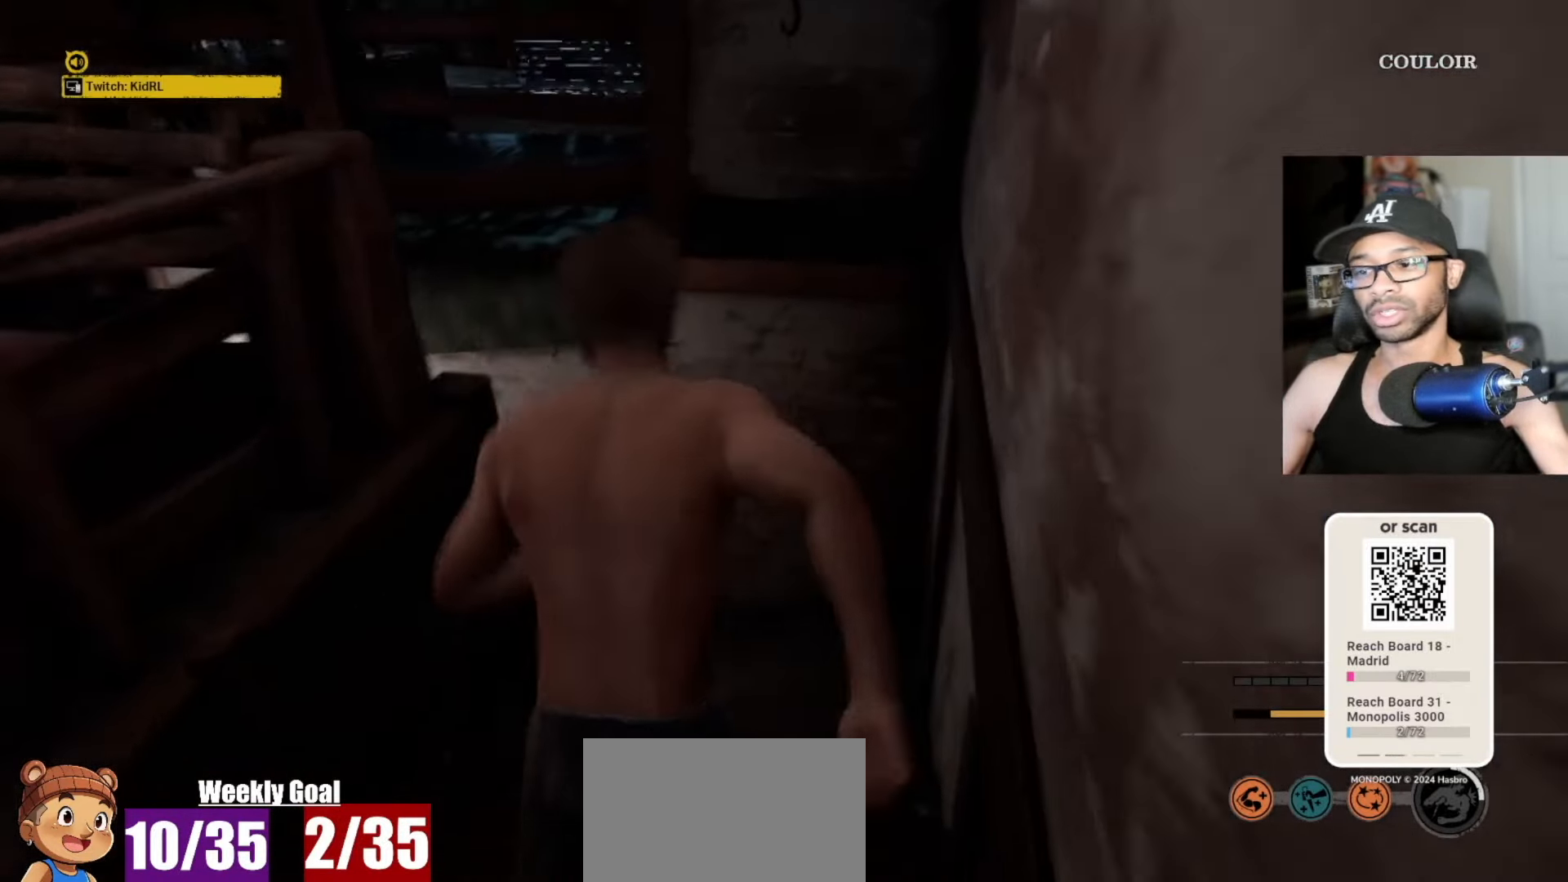
{"keys": ["v", "w"], "mouse": [], "mouse_move": "left", "events": []}
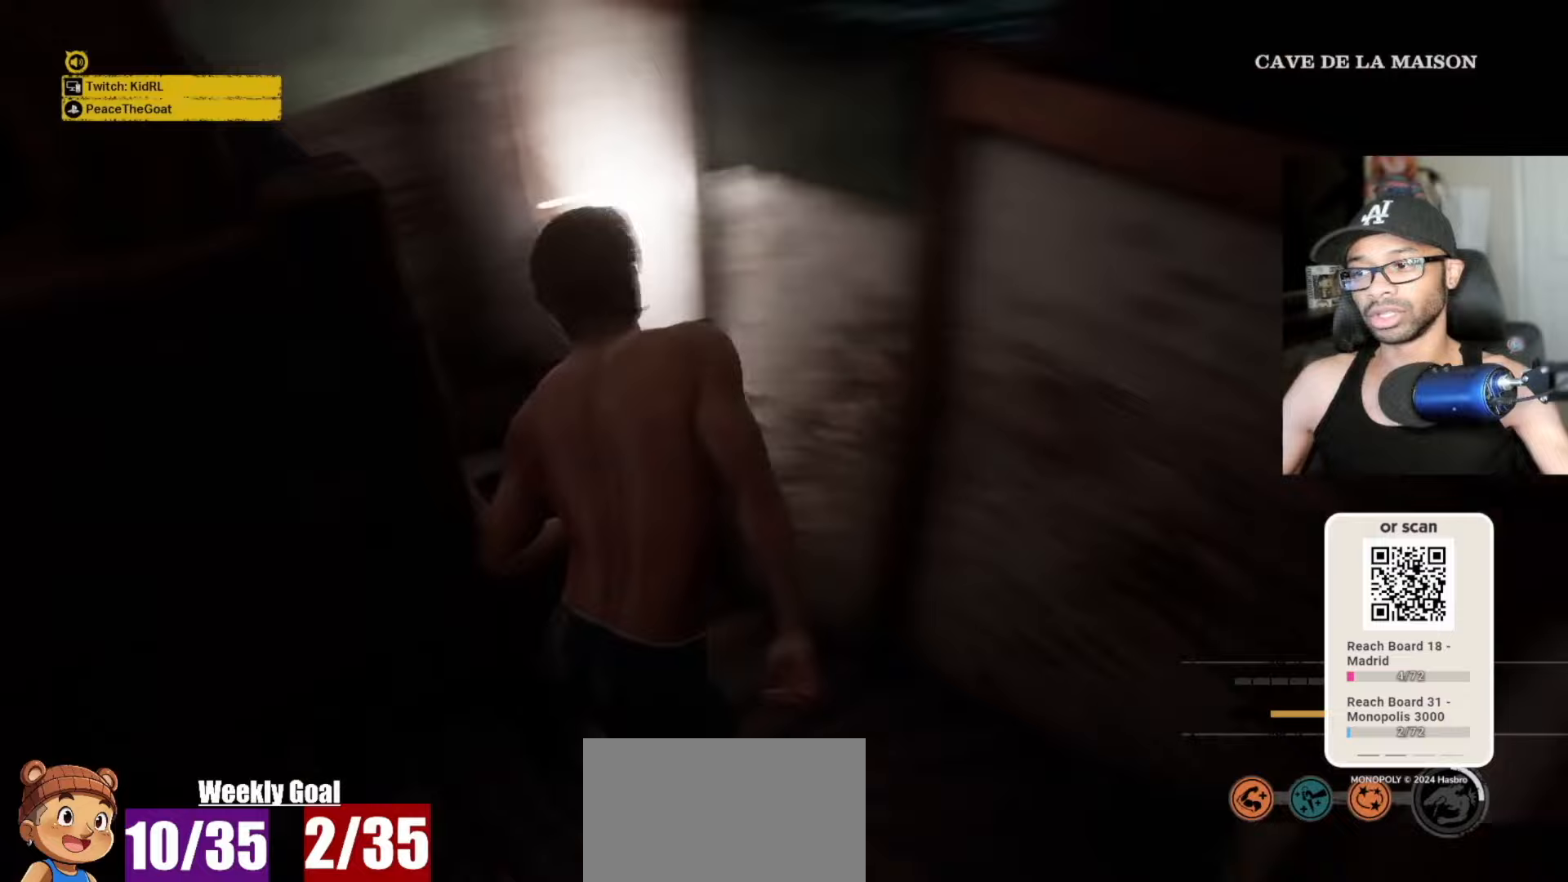
{"keys": ["v", "w"], "mouse": [], "mouse_move": "left", "events": []}
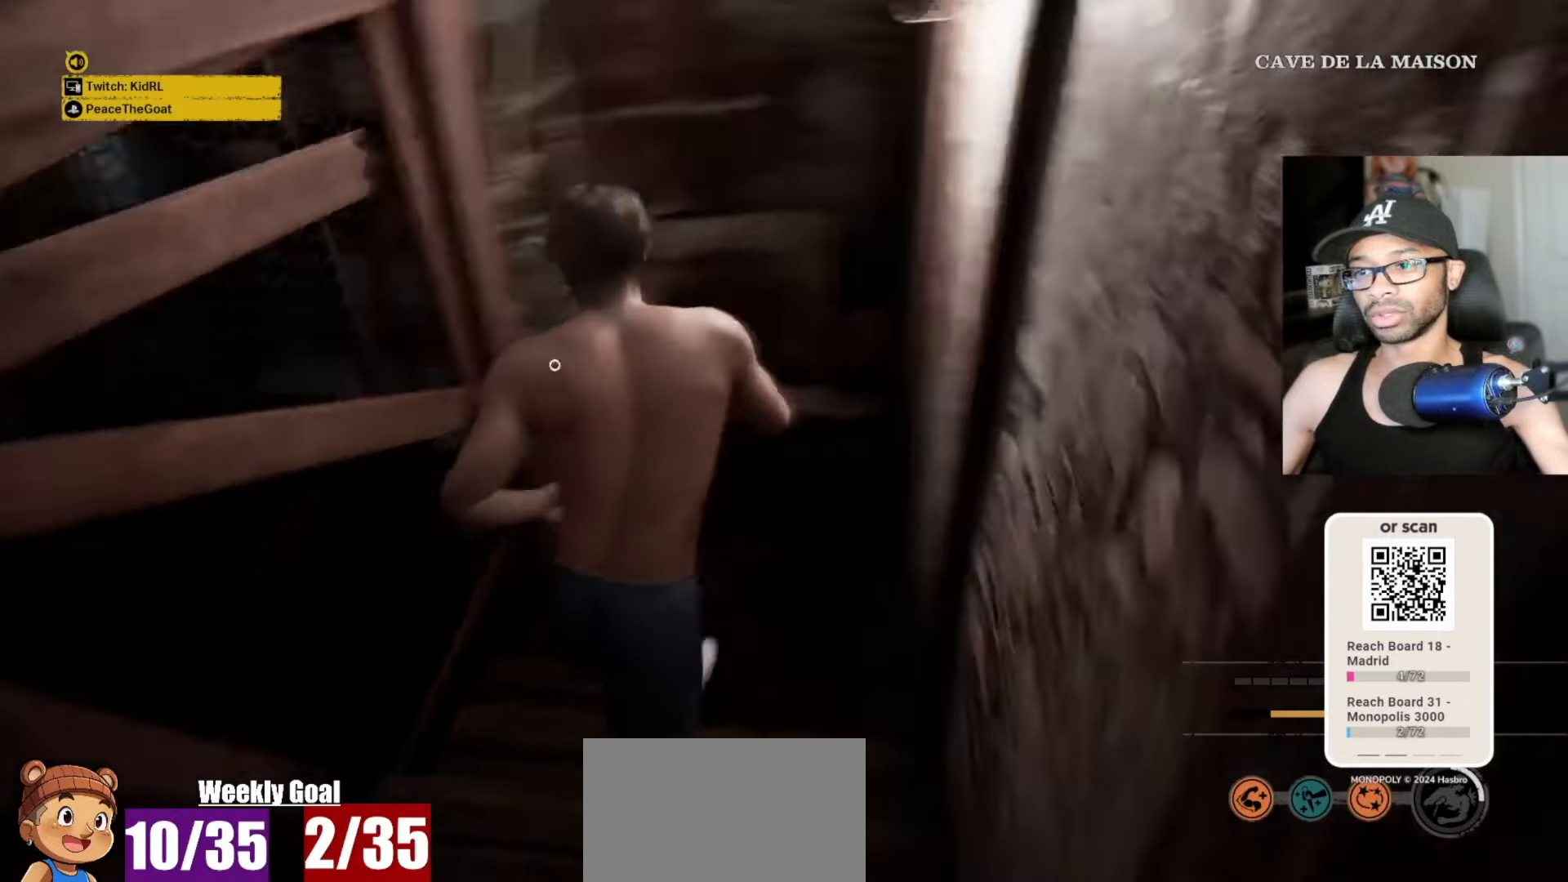
{"keys": ["a", "v", "w"], "mouse": [], "mouse_move": "left", "events": [[83, "a", "down"], [83, "w", "up"], [233, "w", "down"]]}
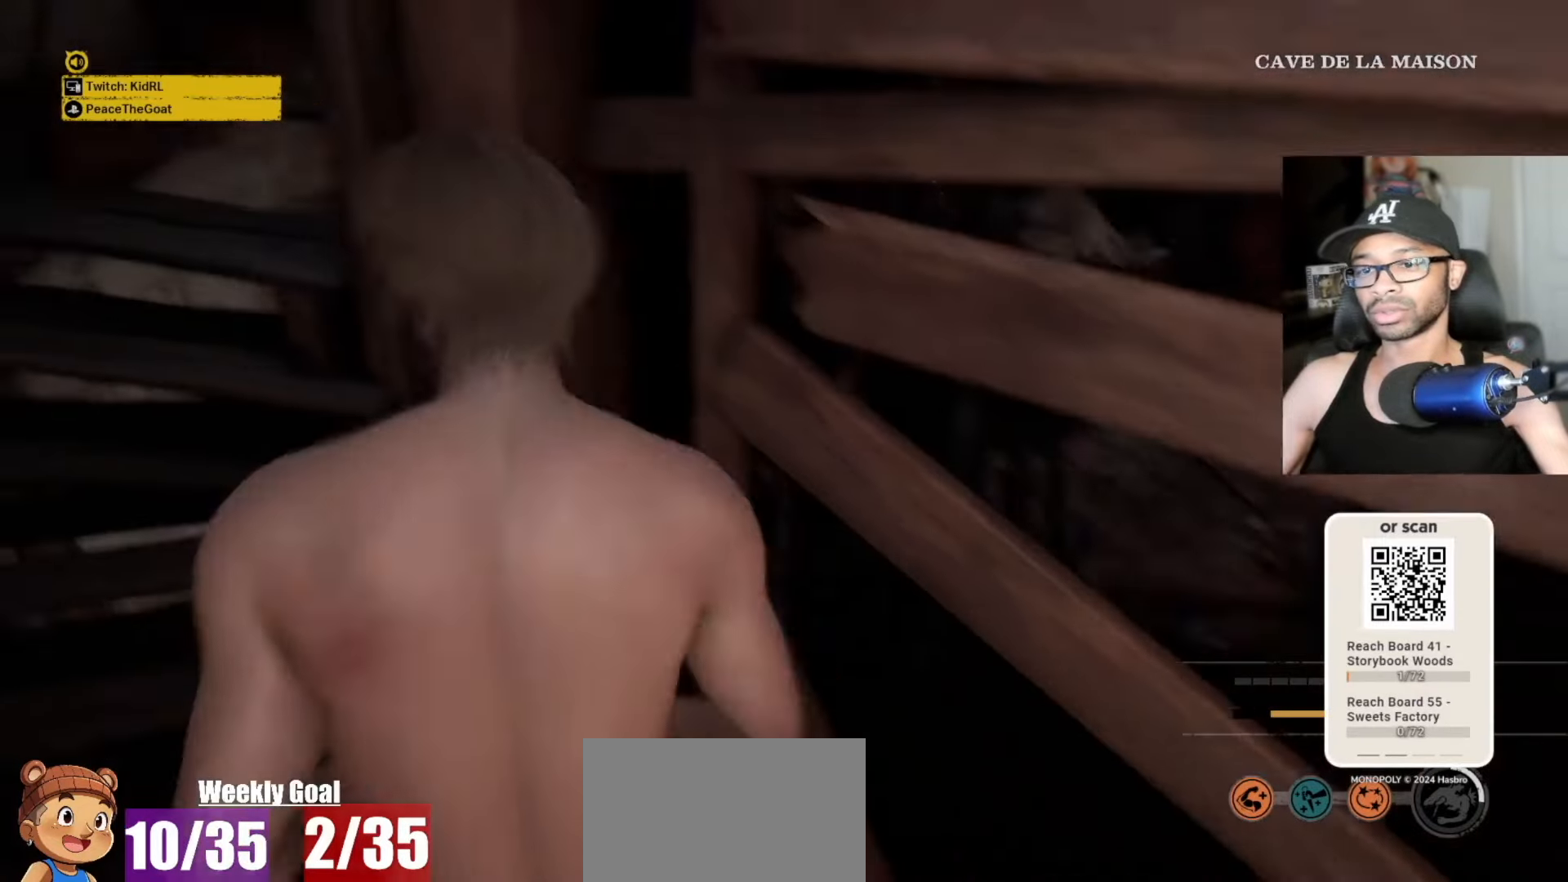
{"keys": ["v", "w"], "mouse": [], "mouse_move": "right", "events": [[333, "a", "up"]]}
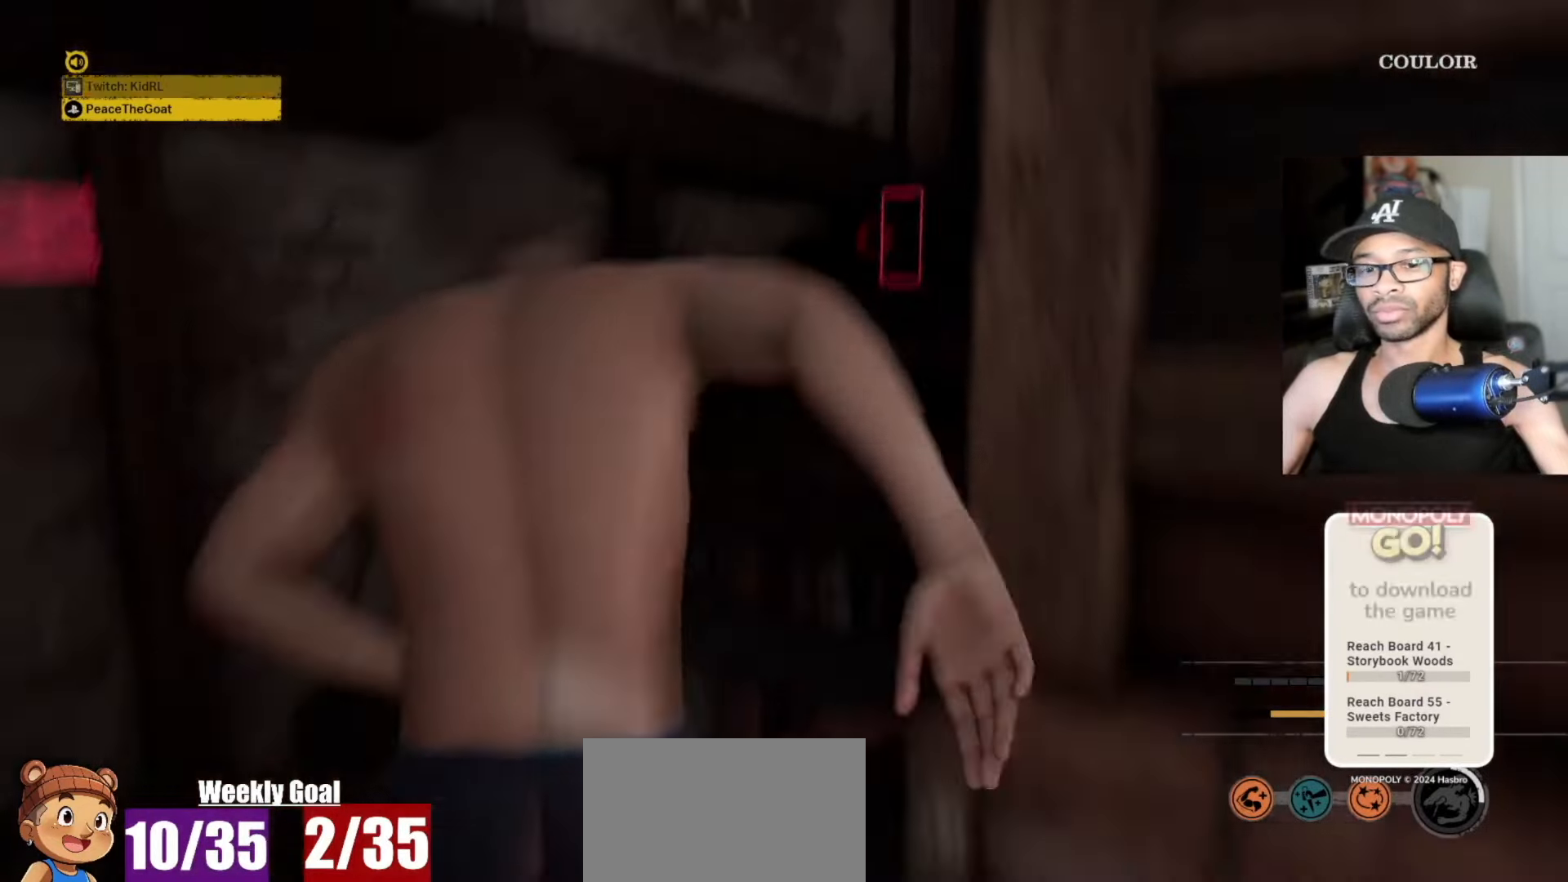
{"keys": ["v", "w"], "mouse": [], "mouse_move": "right", "events": [[117, "a", "down"], [350, "a", "up"]]}
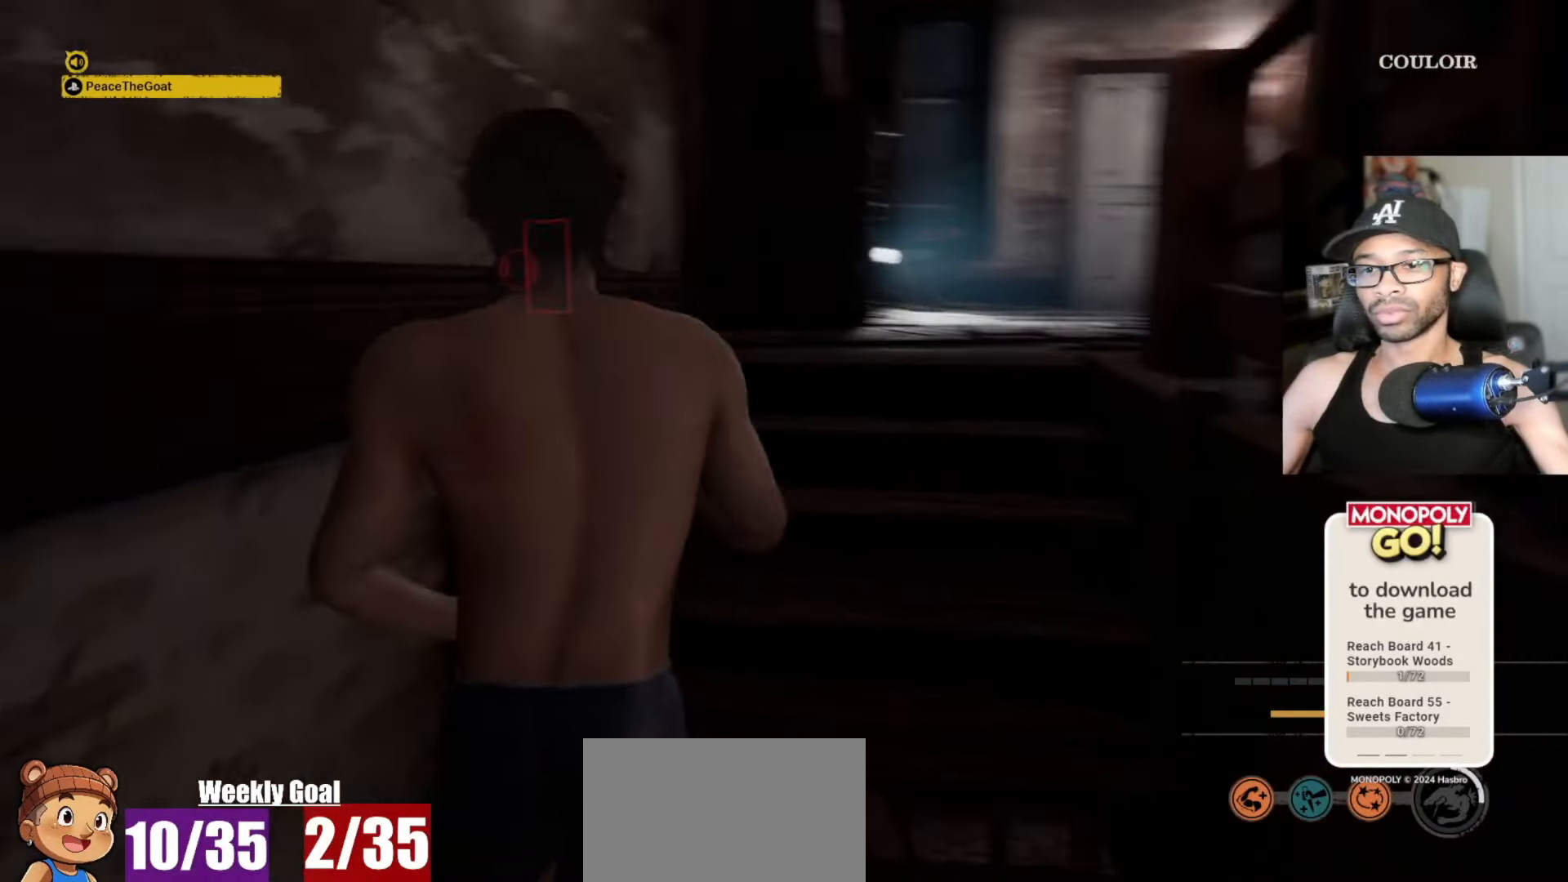
{"keys": ["a", "v", "w"], "mouse": [], "mouse_move": "right", "events": [[417, "a", "down"]]}
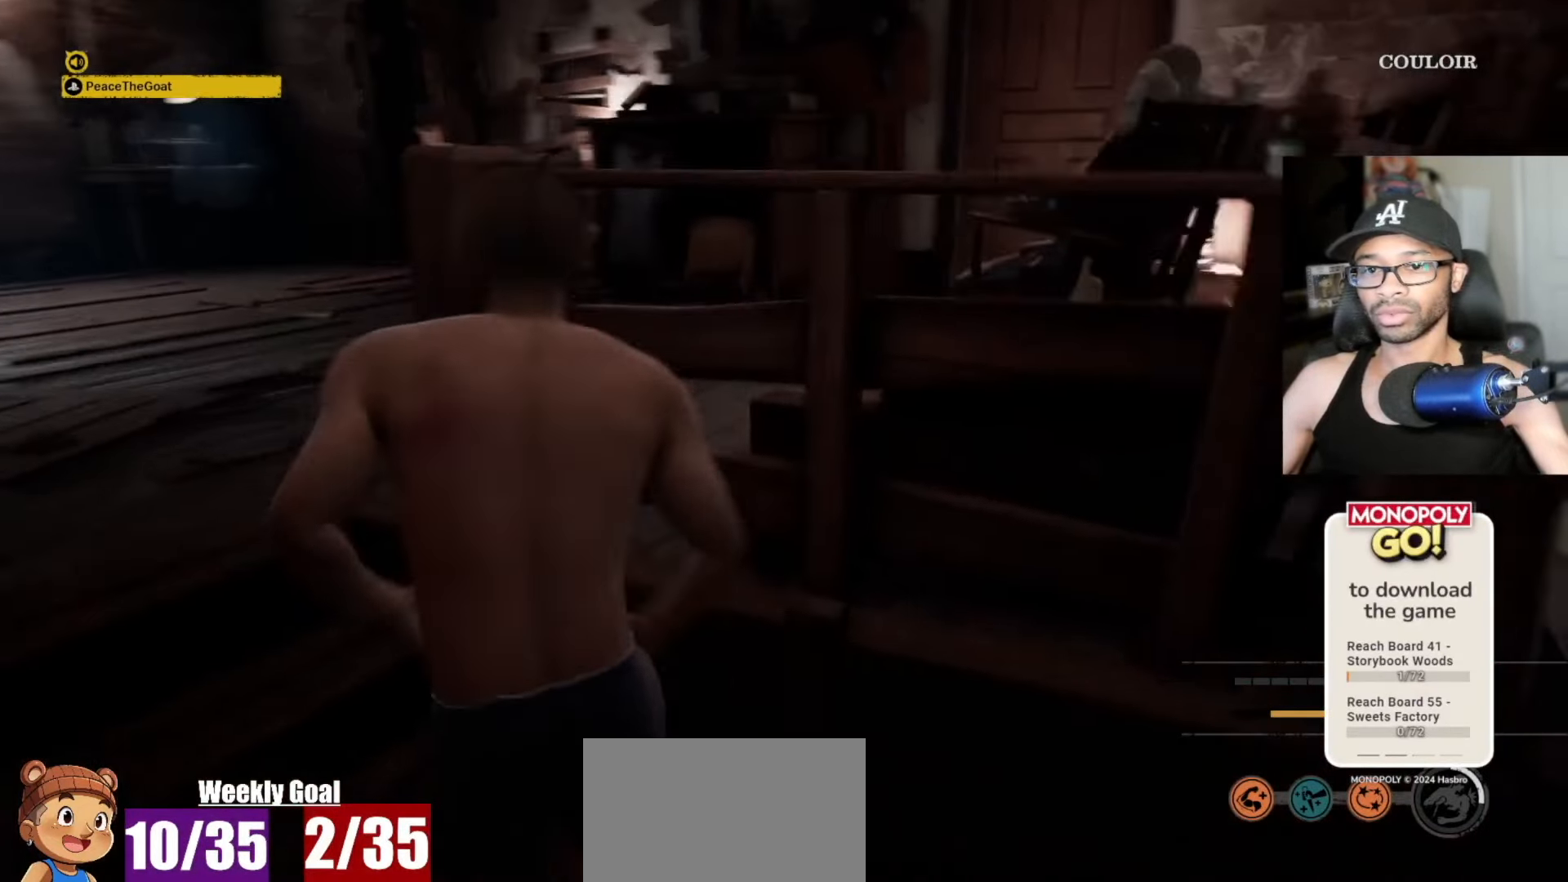
{"keys": ["a", "v", "w"], "mouse": [], "mouse_move": "left", "events": []}
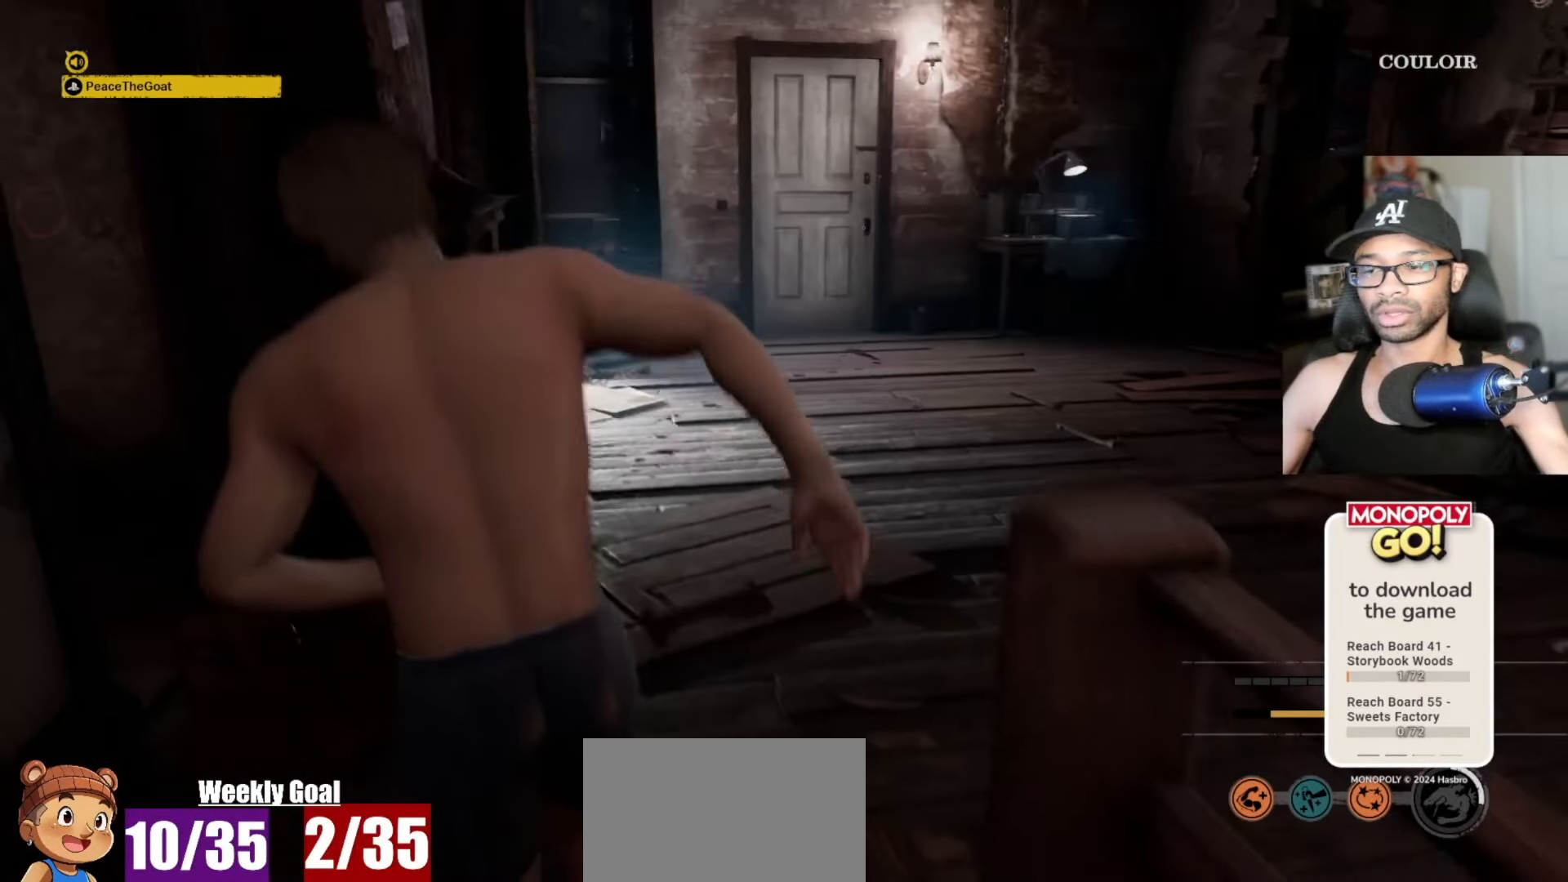
{"keys": ["v", "w"], "mouse": [], "mouse_move": "still", "events": [[67, "a", "up"]]}
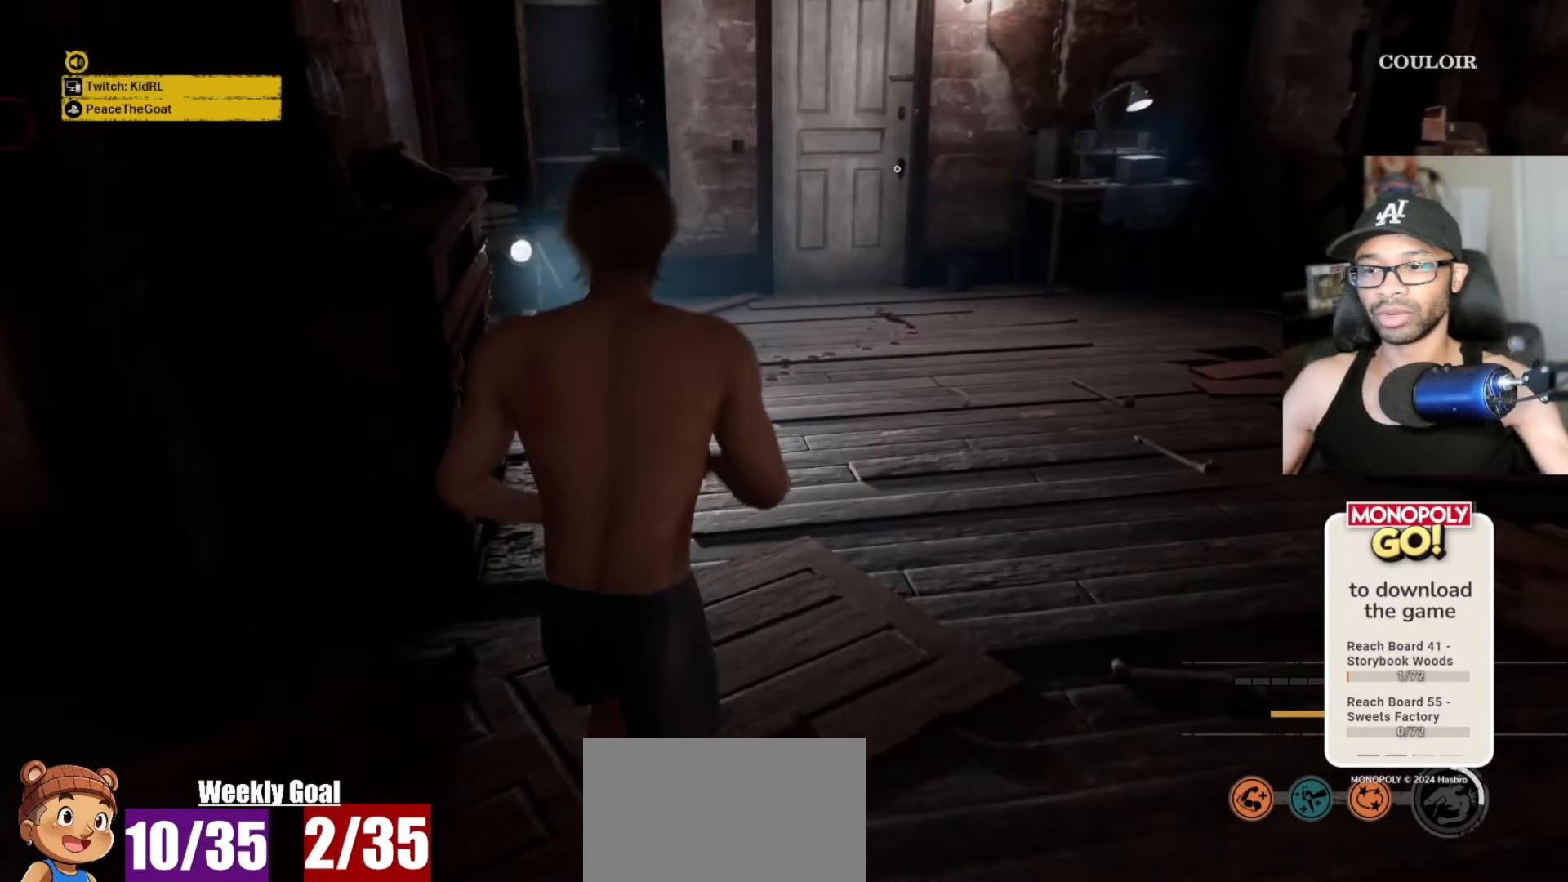
{"keys": ["v", "w"], "mouse": [], "mouse_move": "still", "events": []}
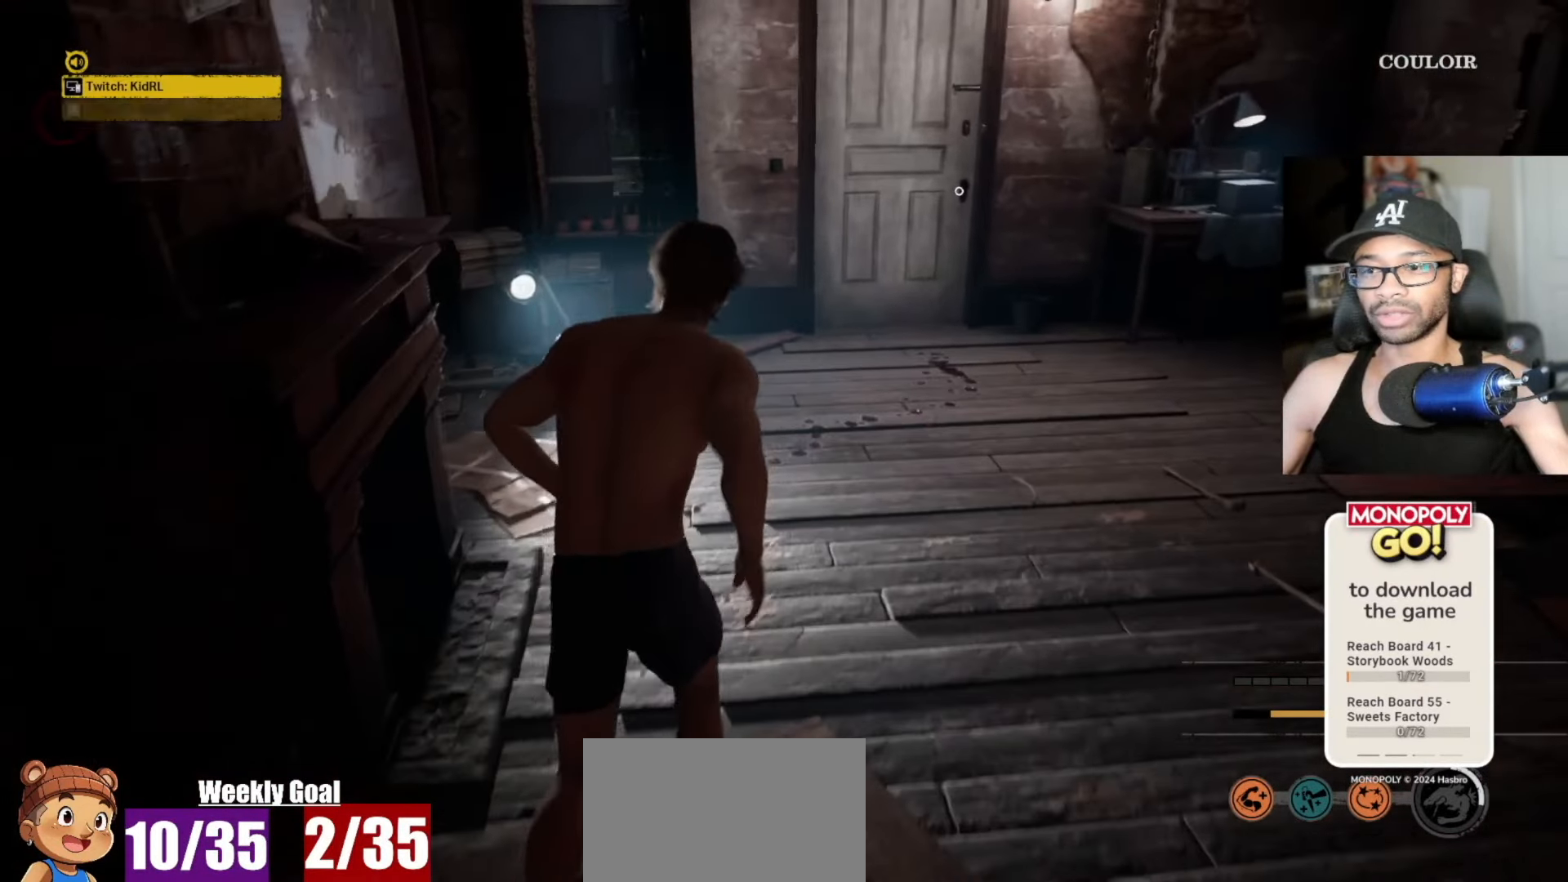
{"keys": ["v", "w"], "mouse": [], "mouse_move": "still", "events": []}